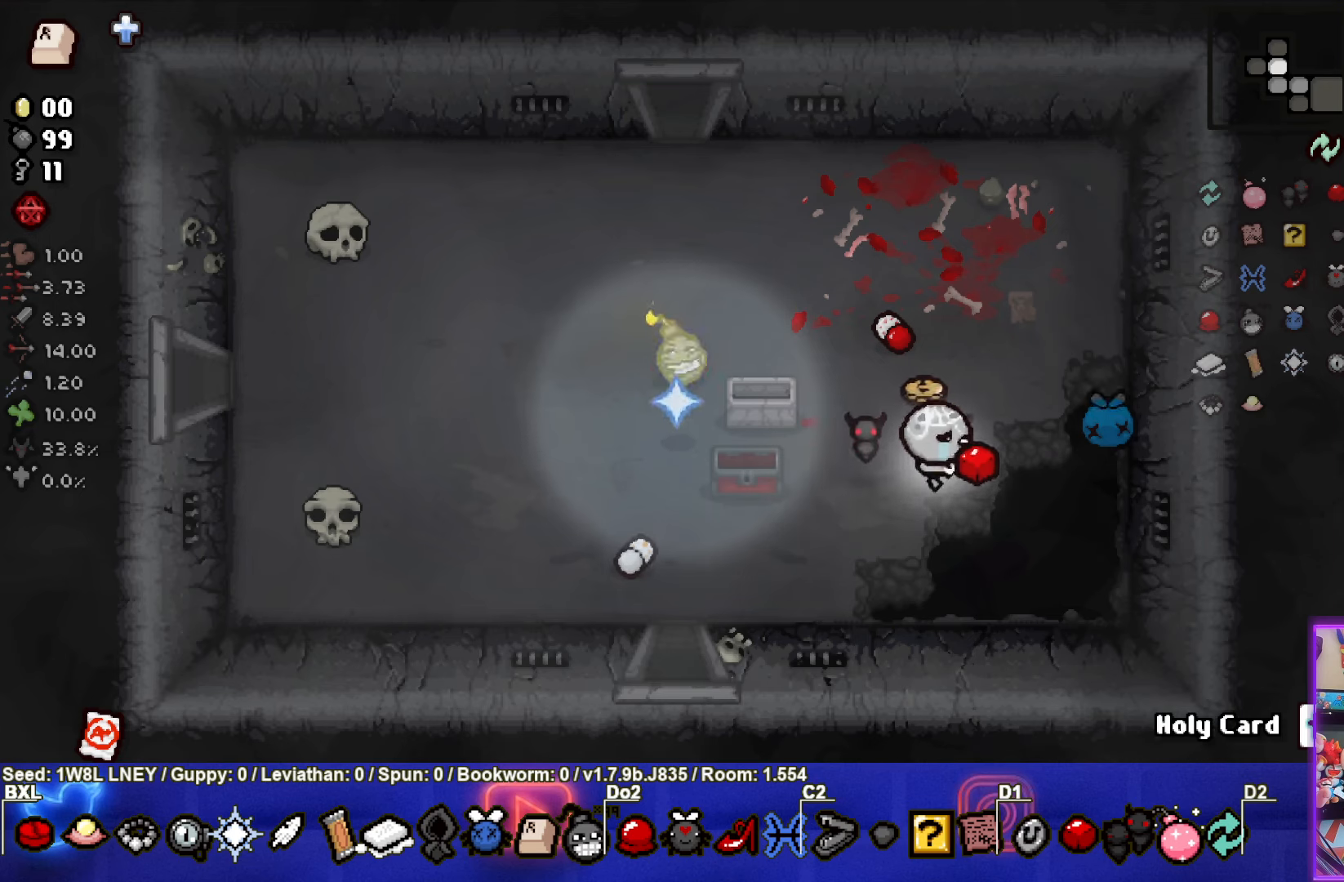
Gameplay with a controller (PlayStation layout); each line is a JSON object with the inputs held at the frame after it. "events" lists button and stick changes between this image and that frame as [ms after this image, input, new state], when the widget could be followed in between. Not read: R3 right_stick.
{"buttons": [], "left_stick": "center", "events": [[317, "left_stick", "center"]]}
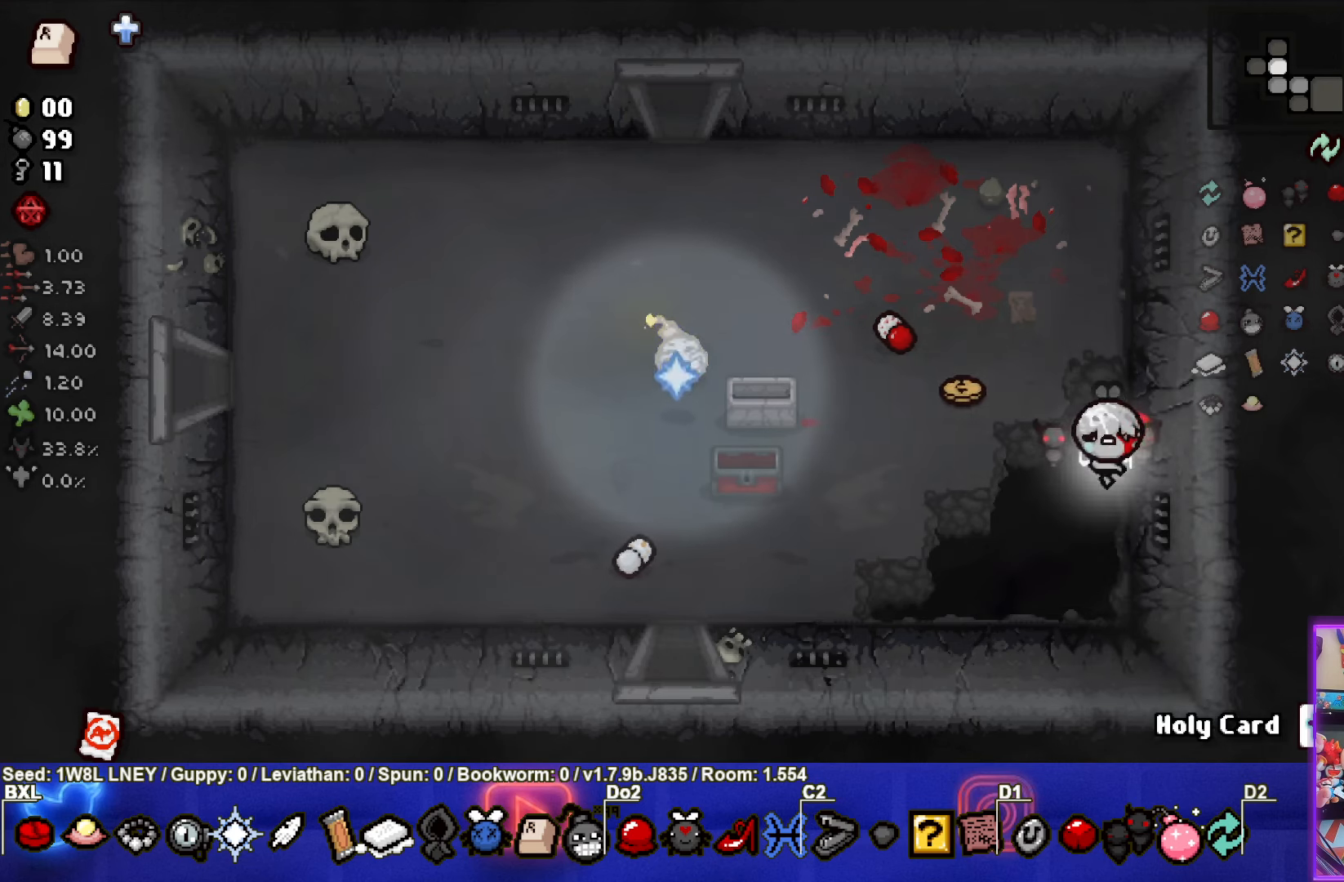
{"buttons": [], "left_stick": "center", "events": []}
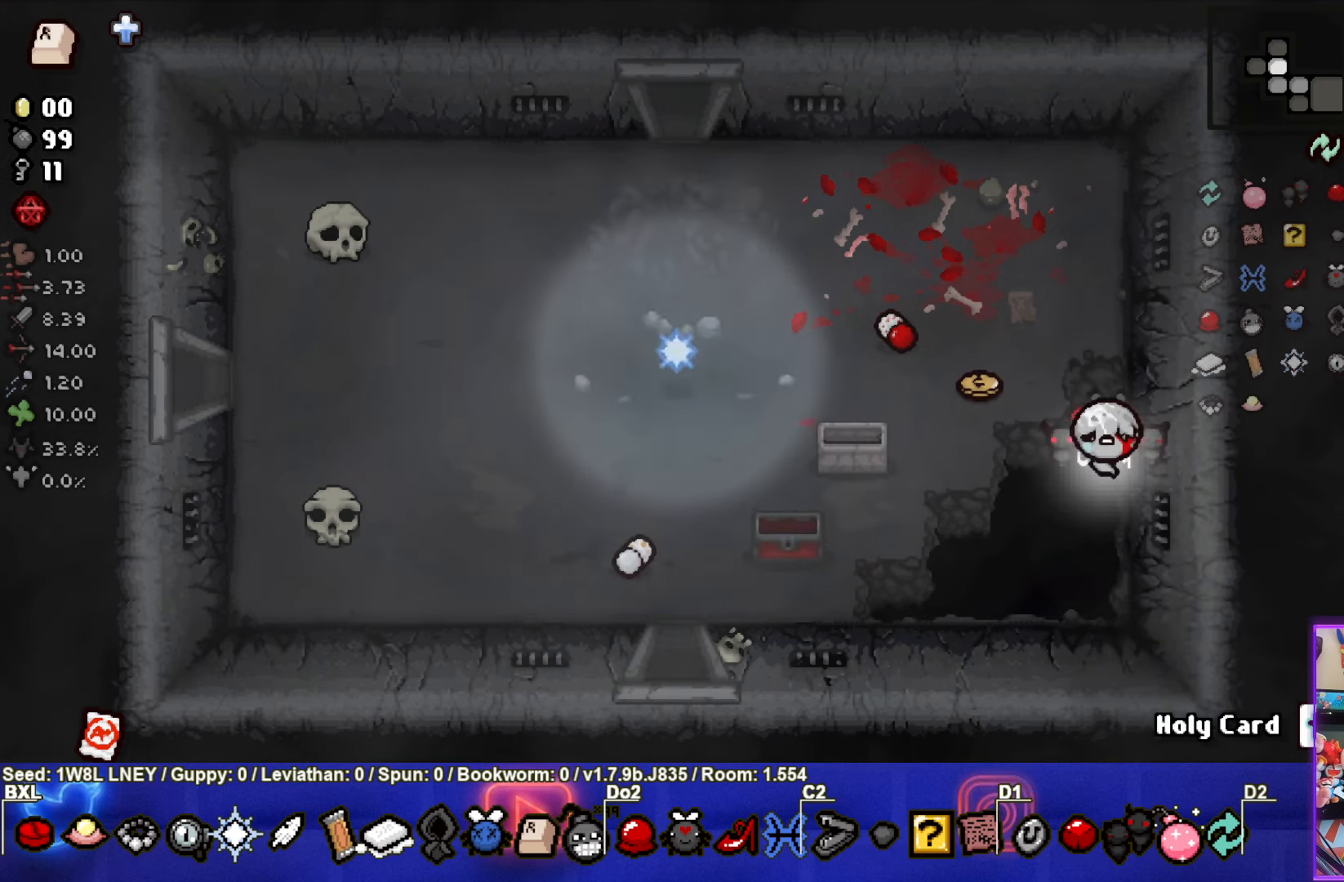
{"buttons": [], "left_stick": "center", "events": []}
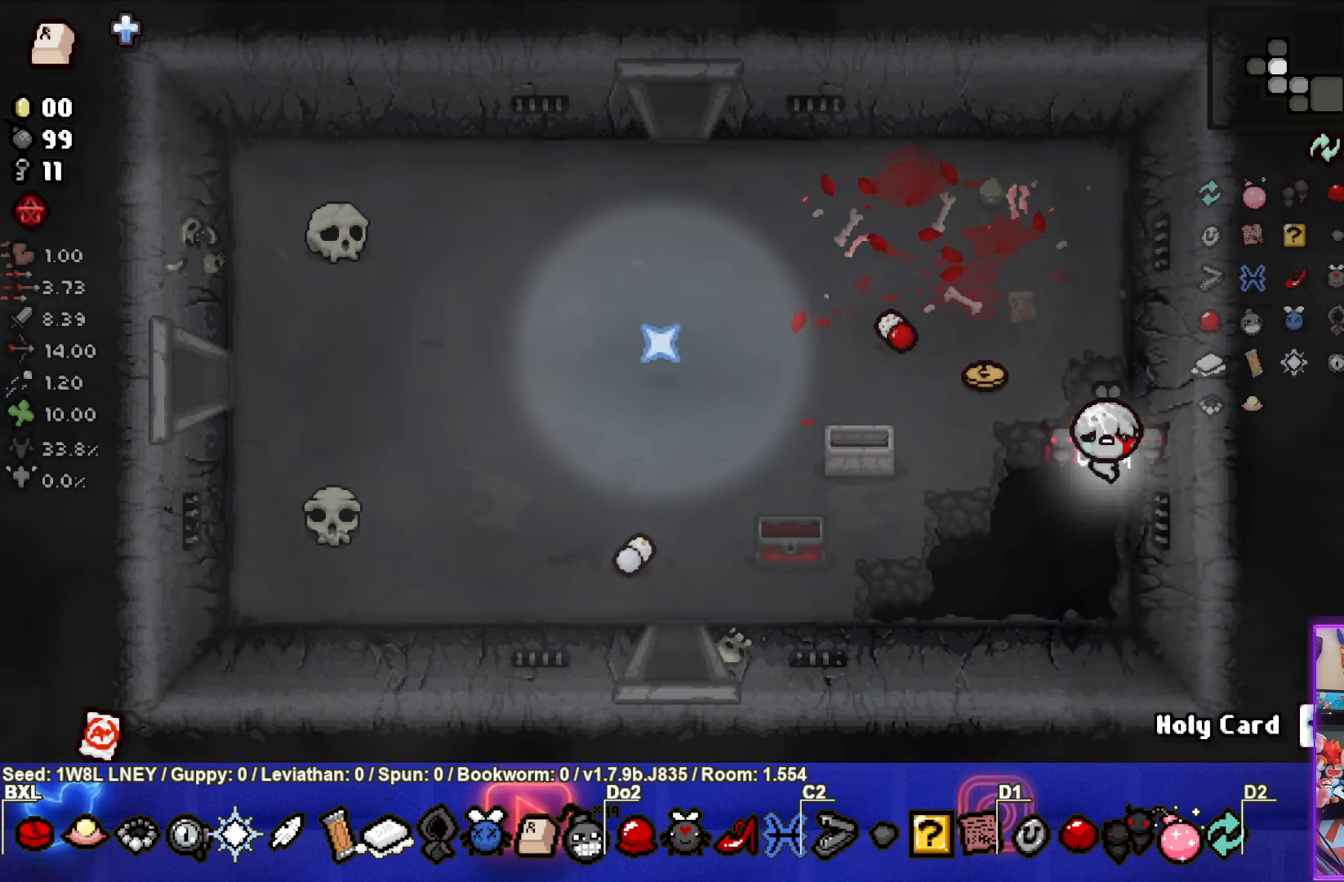
{"buttons": [], "left_stick": "up-left", "events": [[217, "left_stick", "up-left"]]}
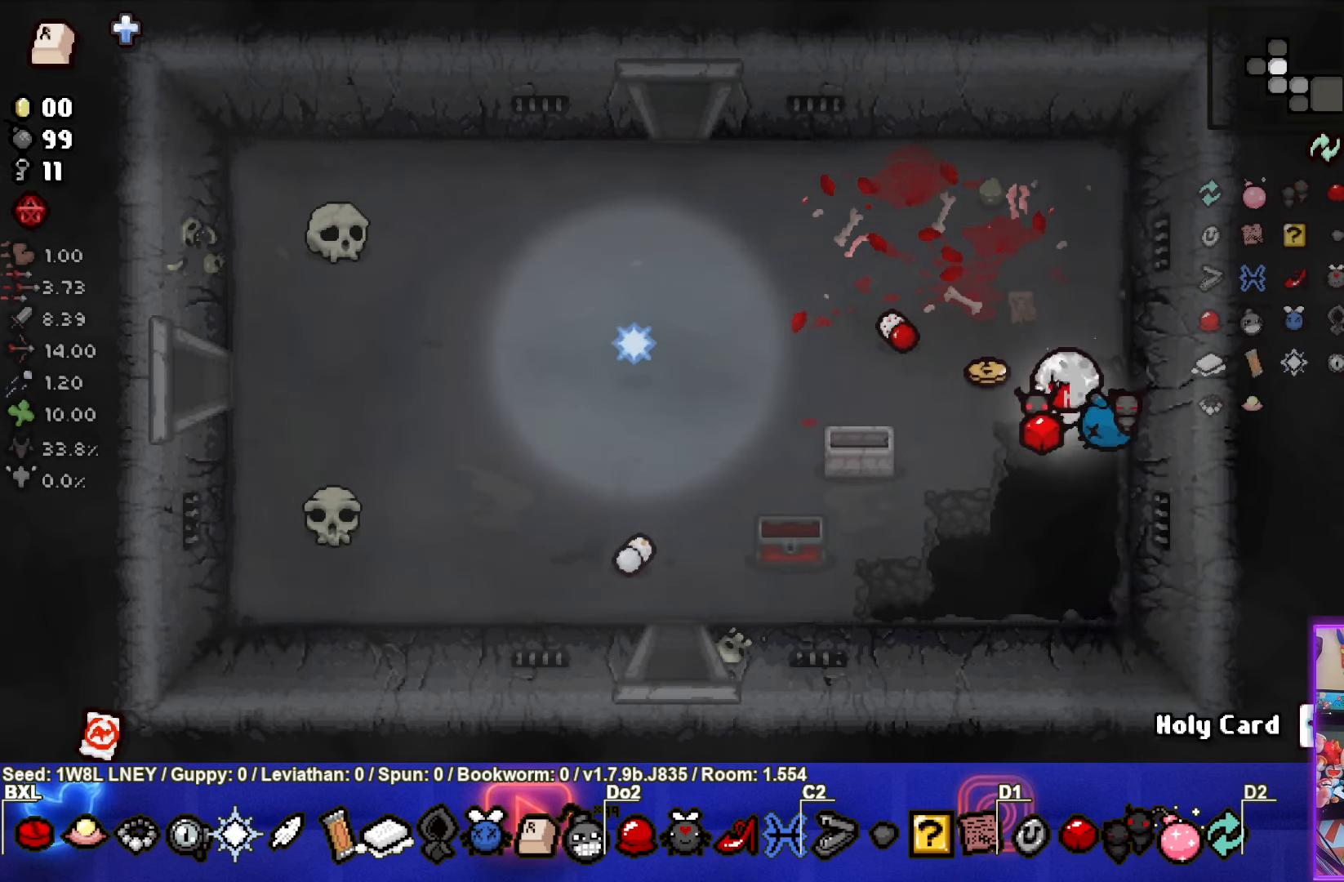
{"buttons": [], "left_stick": "down-left", "events": [[183, "left_stick", "down-left"]]}
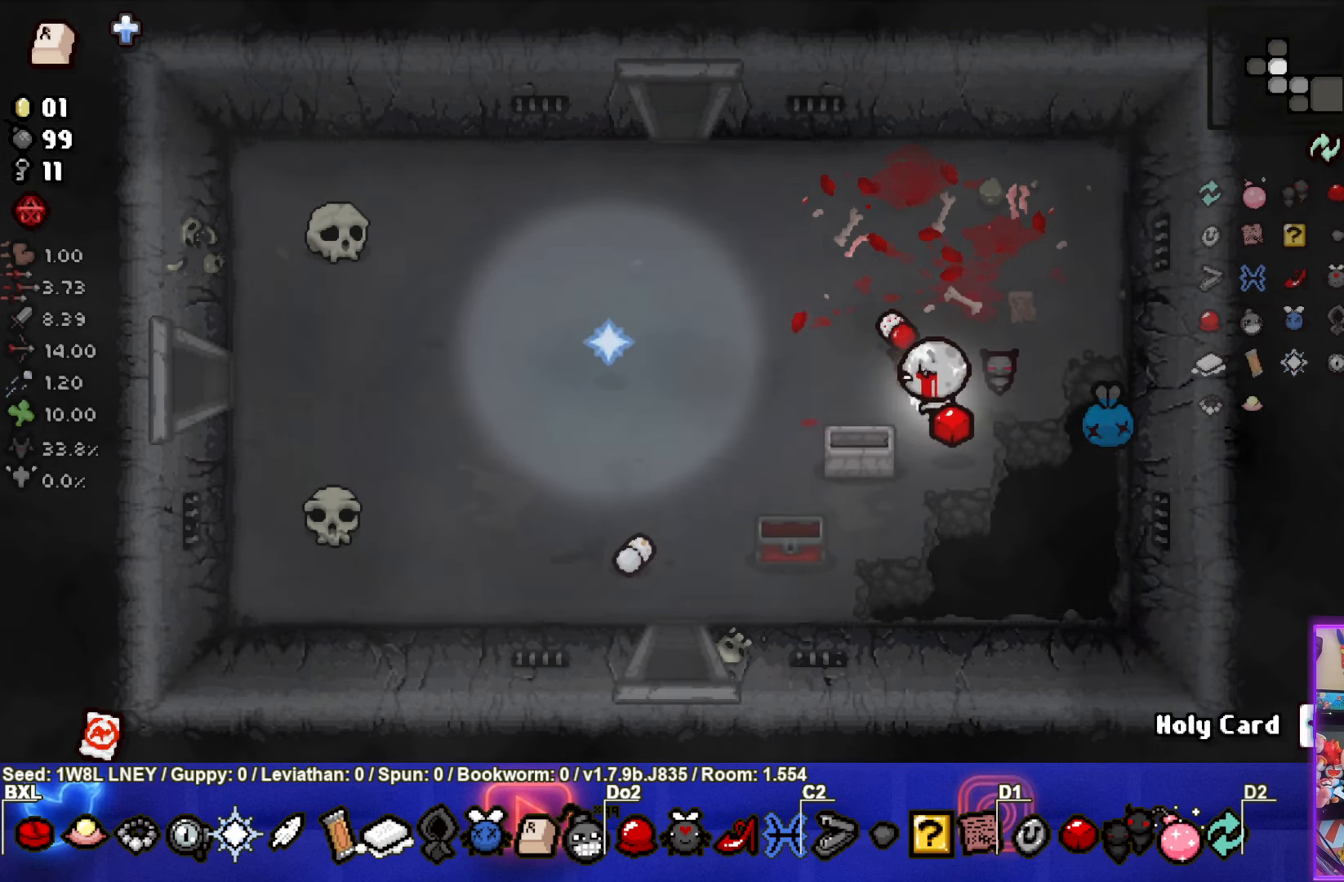
{"buttons": [], "left_stick": "left", "events": [[17, "left_stick", "left"]]}
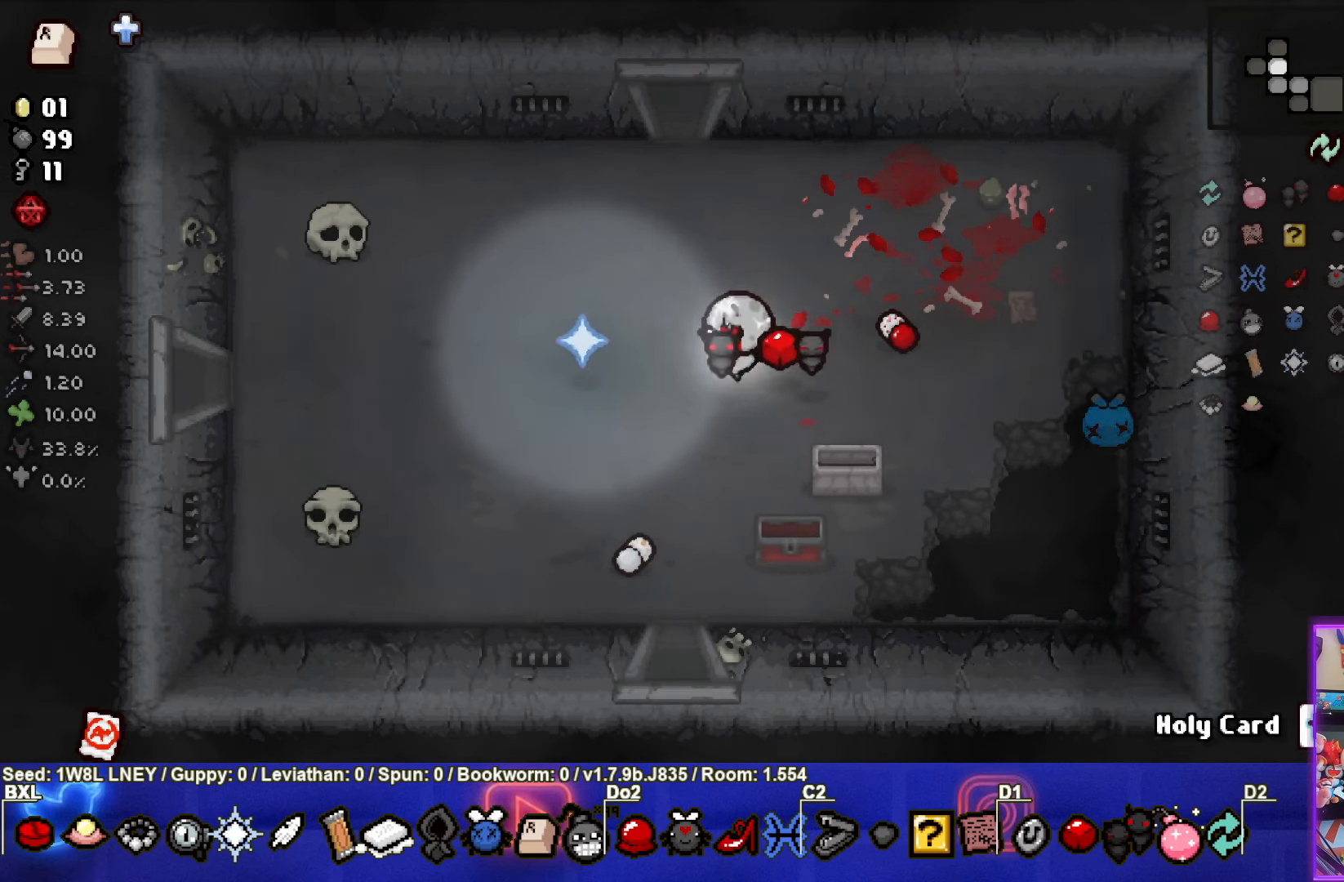
{"buttons": [], "left_stick": "center", "events": [[133, "left_stick", "center"]]}
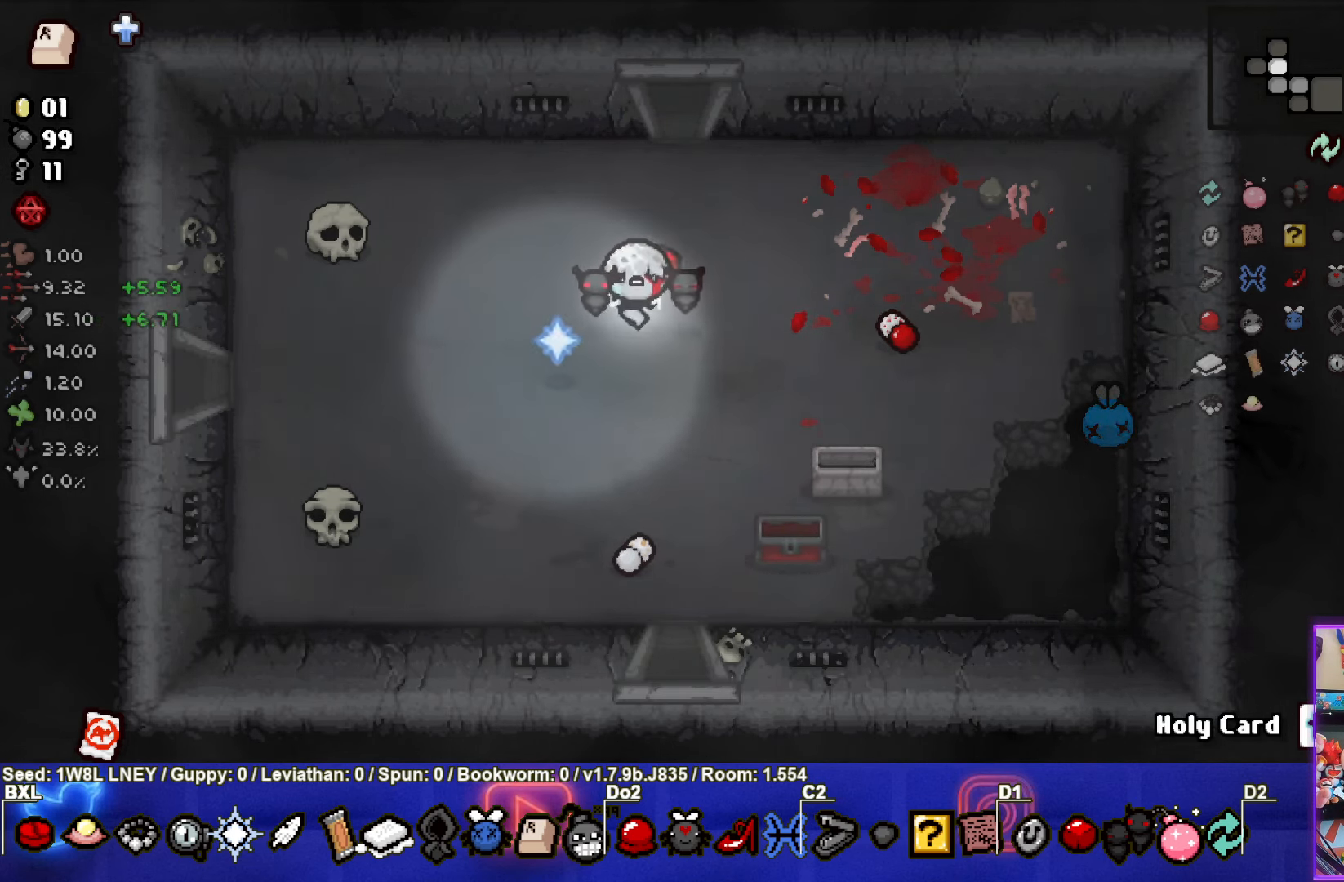
{"buttons": [], "left_stick": "center", "events": []}
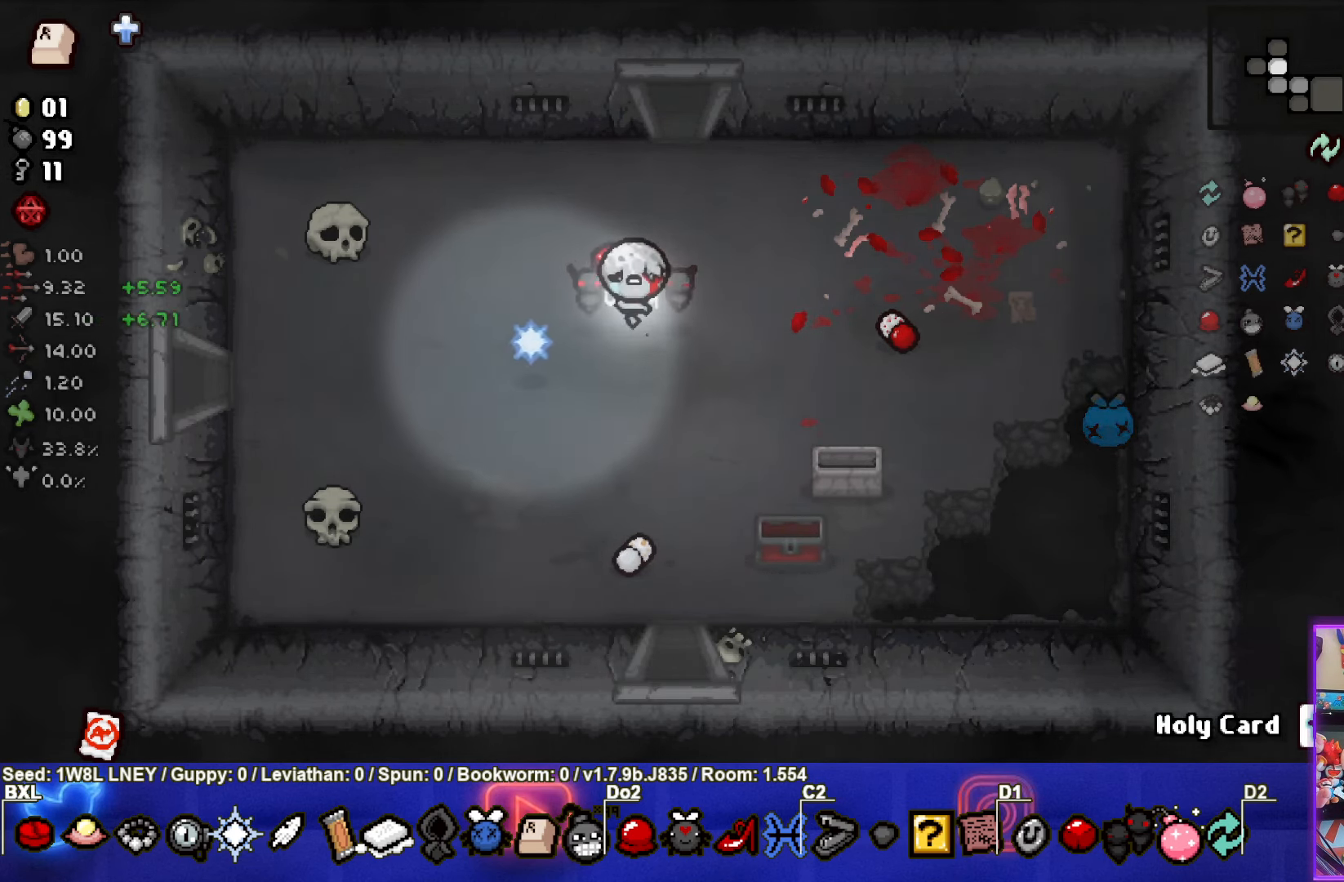
{"buttons": [], "left_stick": "center", "events": []}
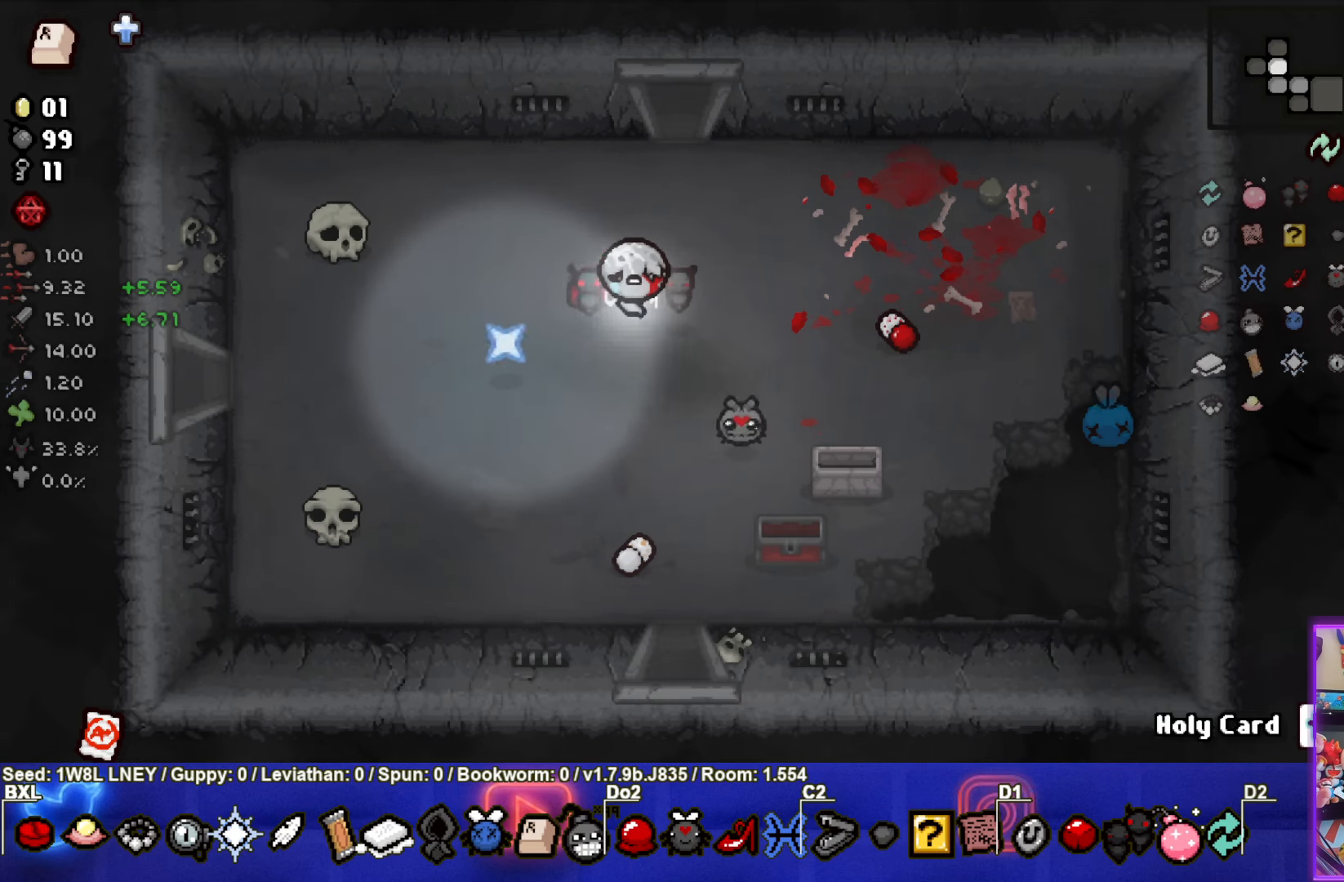
{"buttons": [], "left_stick": "left", "events": [[167, "left_stick", "left"]]}
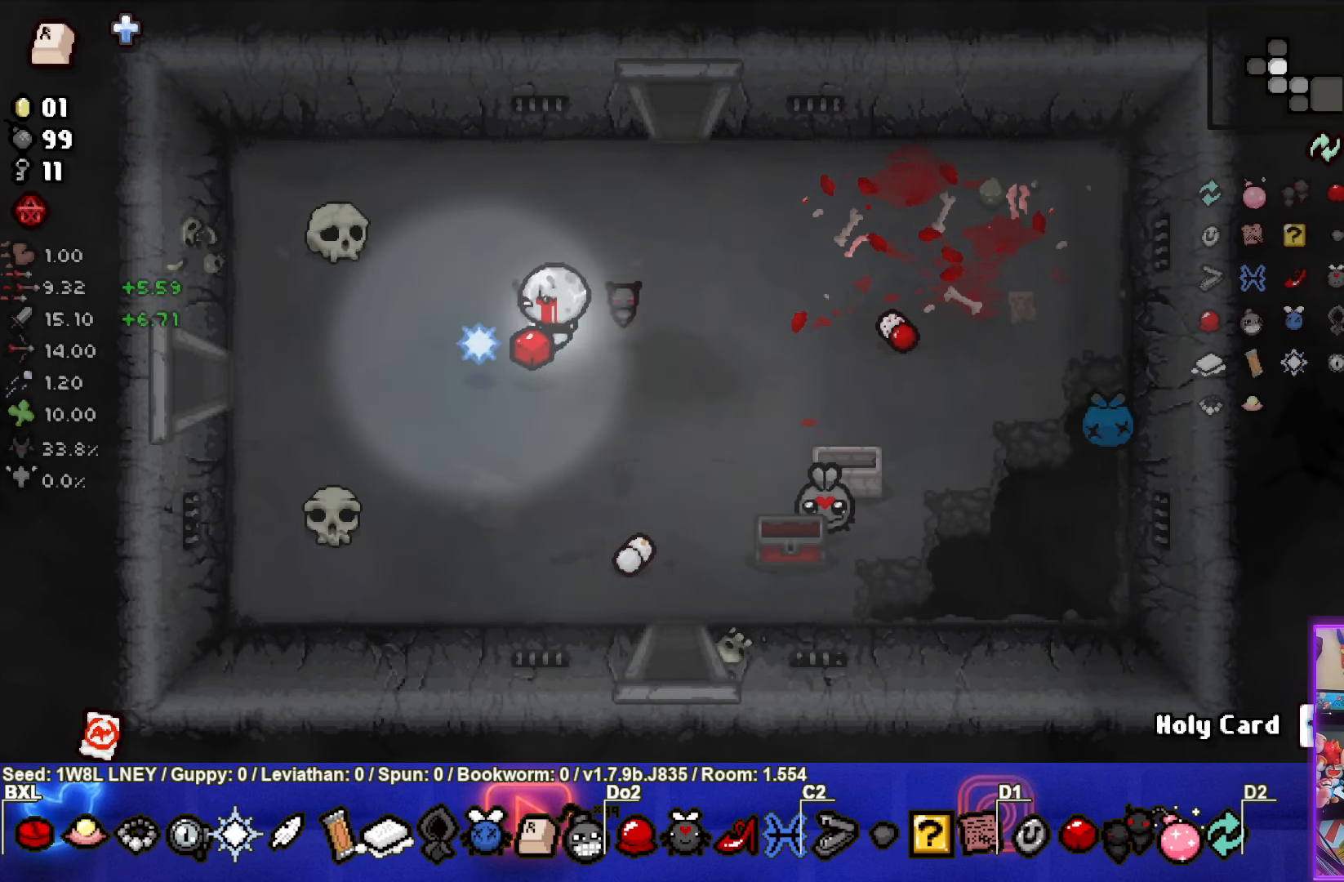
{"buttons": [], "left_stick": "center", "events": [[100, "left_stick", "center"]]}
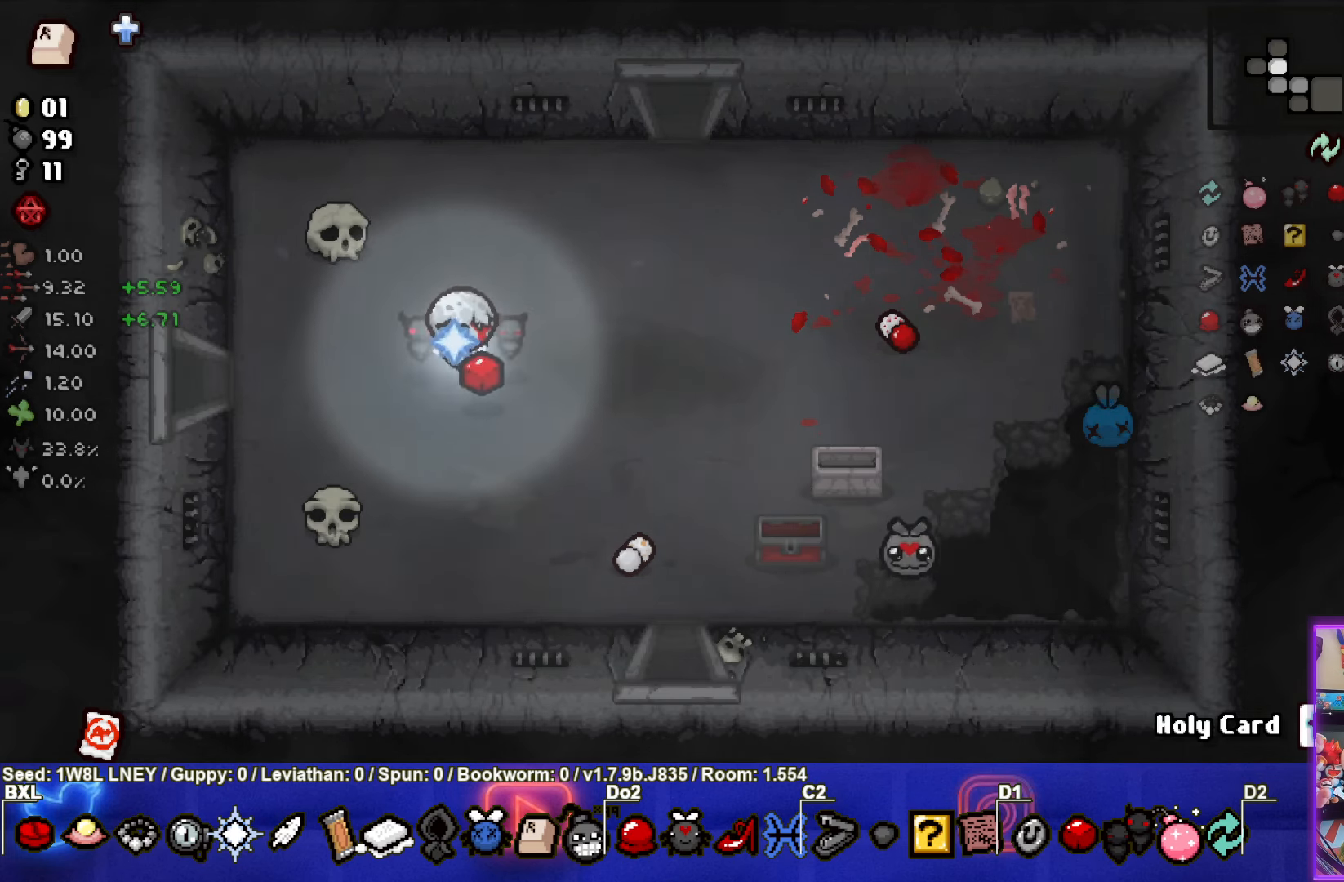
{"buttons": [], "left_stick": "center", "events": []}
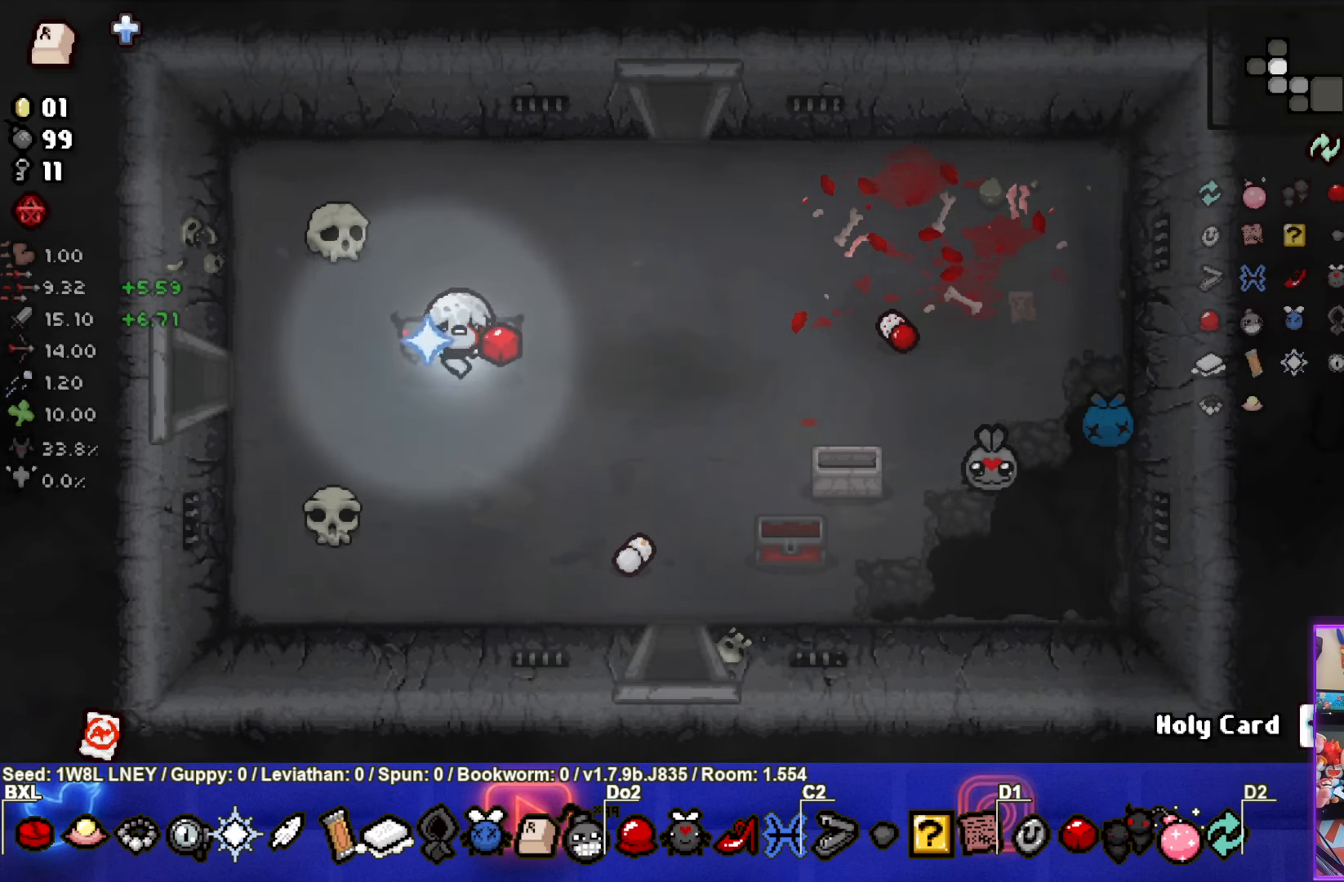
{"buttons": [], "left_stick": "center", "events": []}
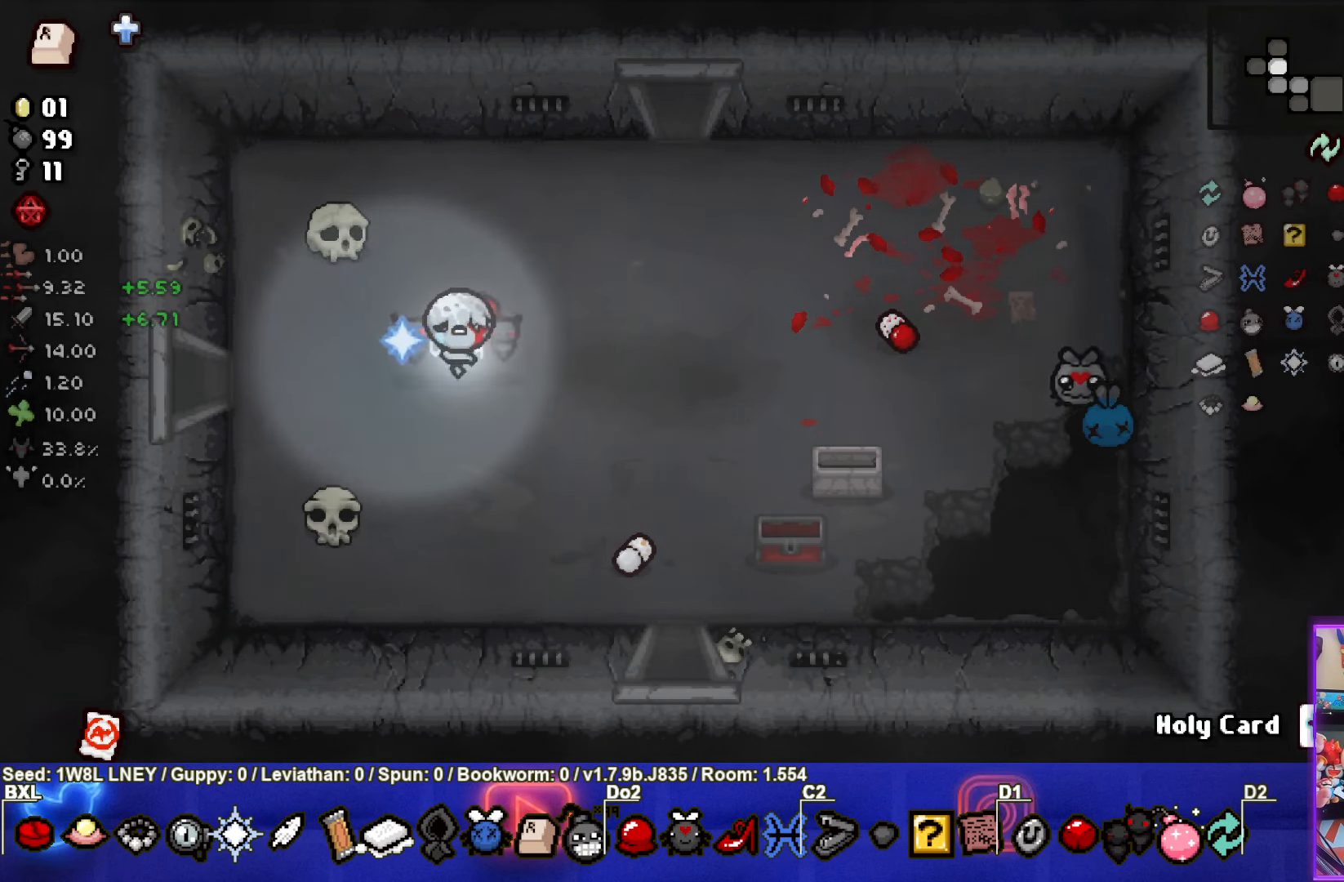
{"buttons": [], "left_stick": "center", "events": [[117, "left_stick", "left"], [450, "left_stick", "center"]]}
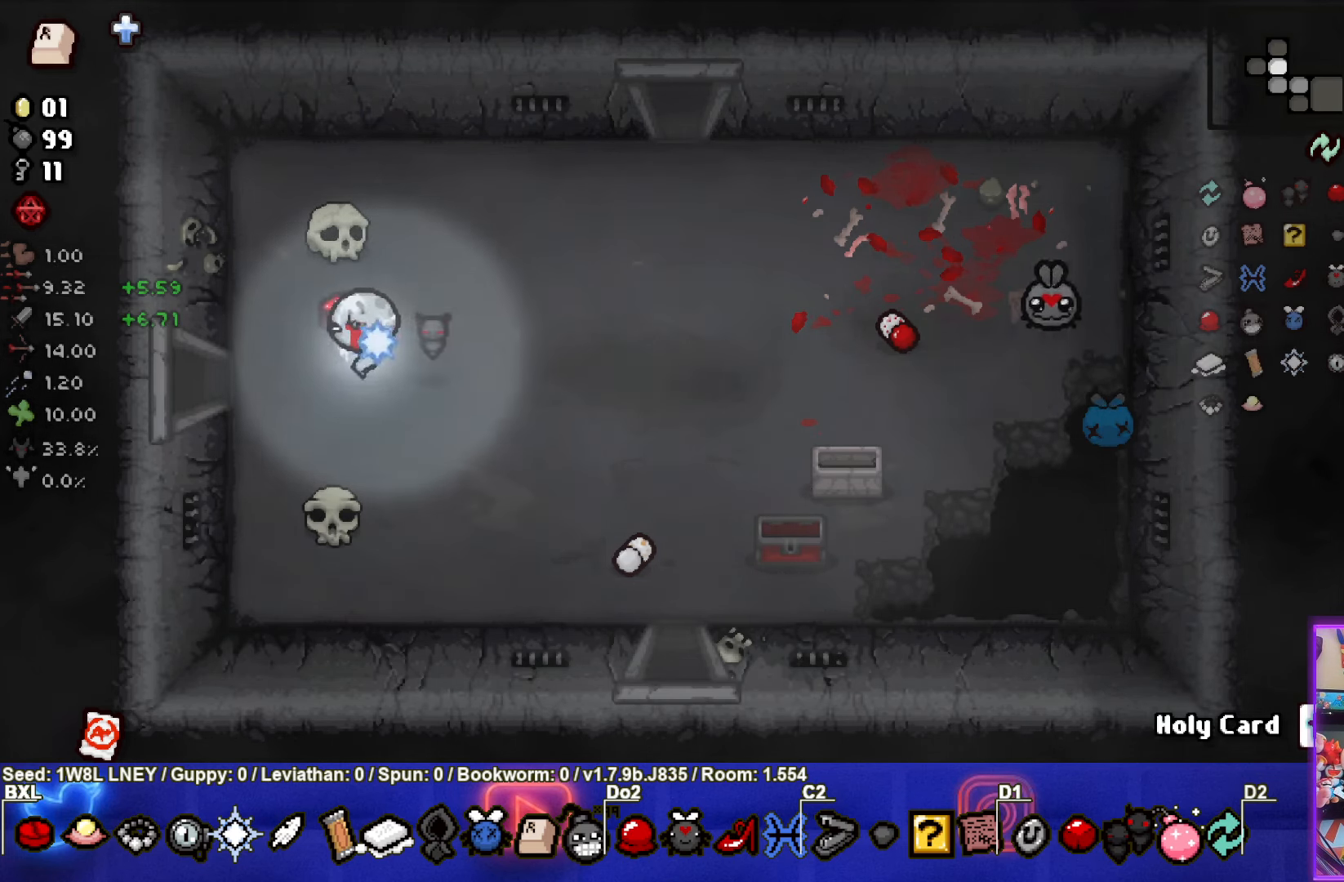
{"buttons": [], "left_stick": "center", "events": []}
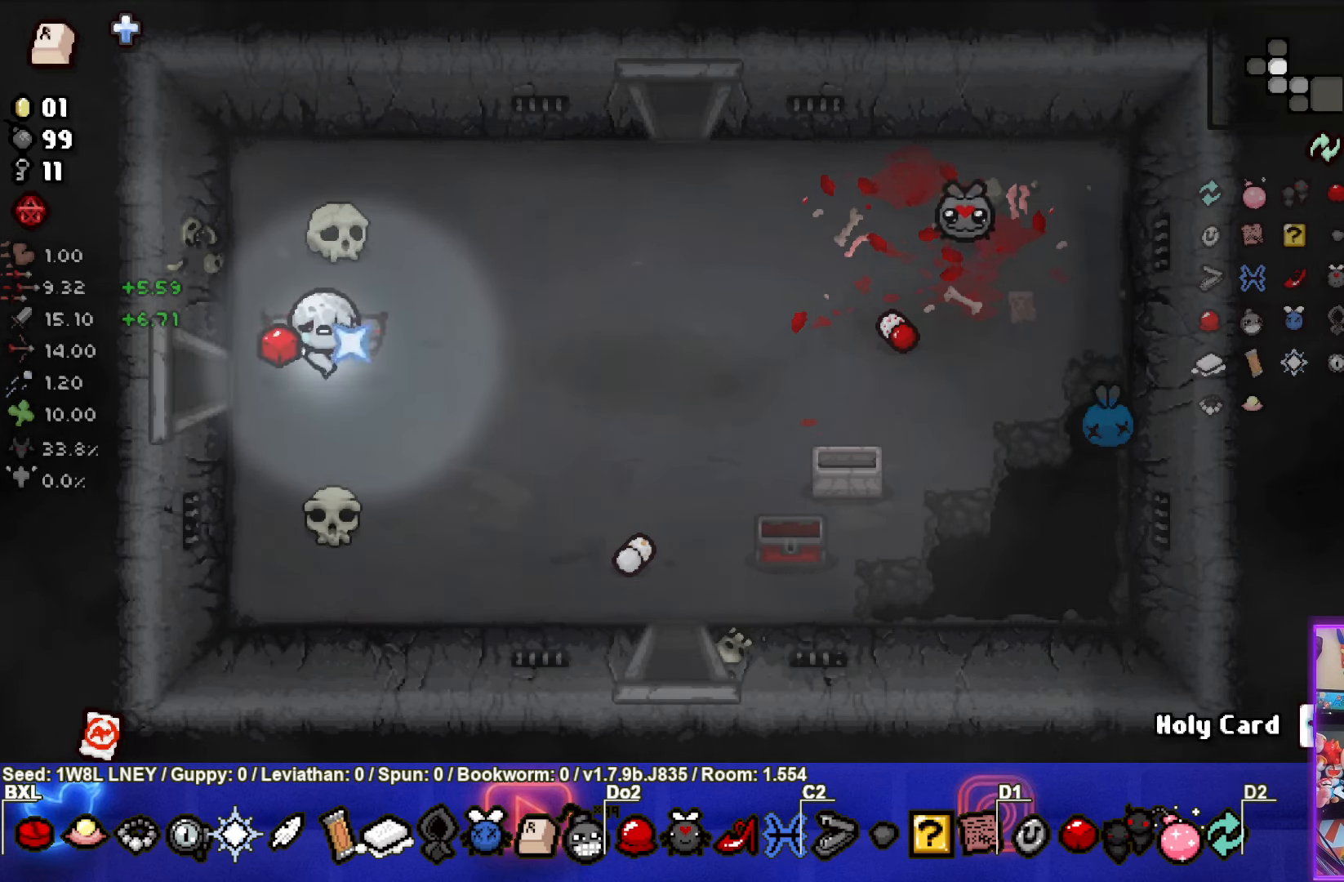
{"buttons": [], "left_stick": "left", "events": [[150, "left_stick", "left"]]}
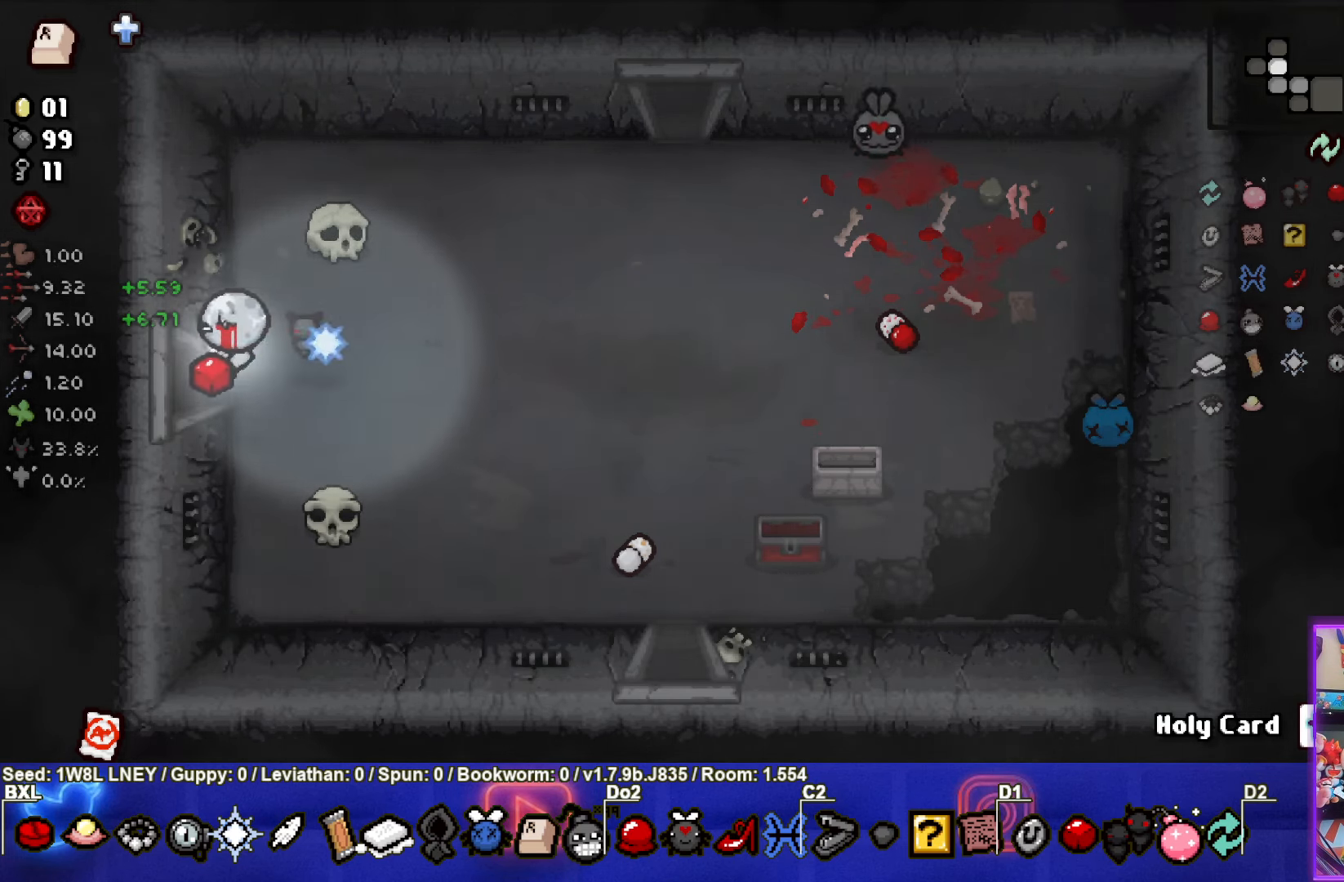
{"buttons": ["SQUARE"], "left_stick": "center", "events": [[184, "left_stick", "center"], [283, "left_stick", "right"], [300, "SQUARE", "down"], [500, "left_stick", "center"]]}
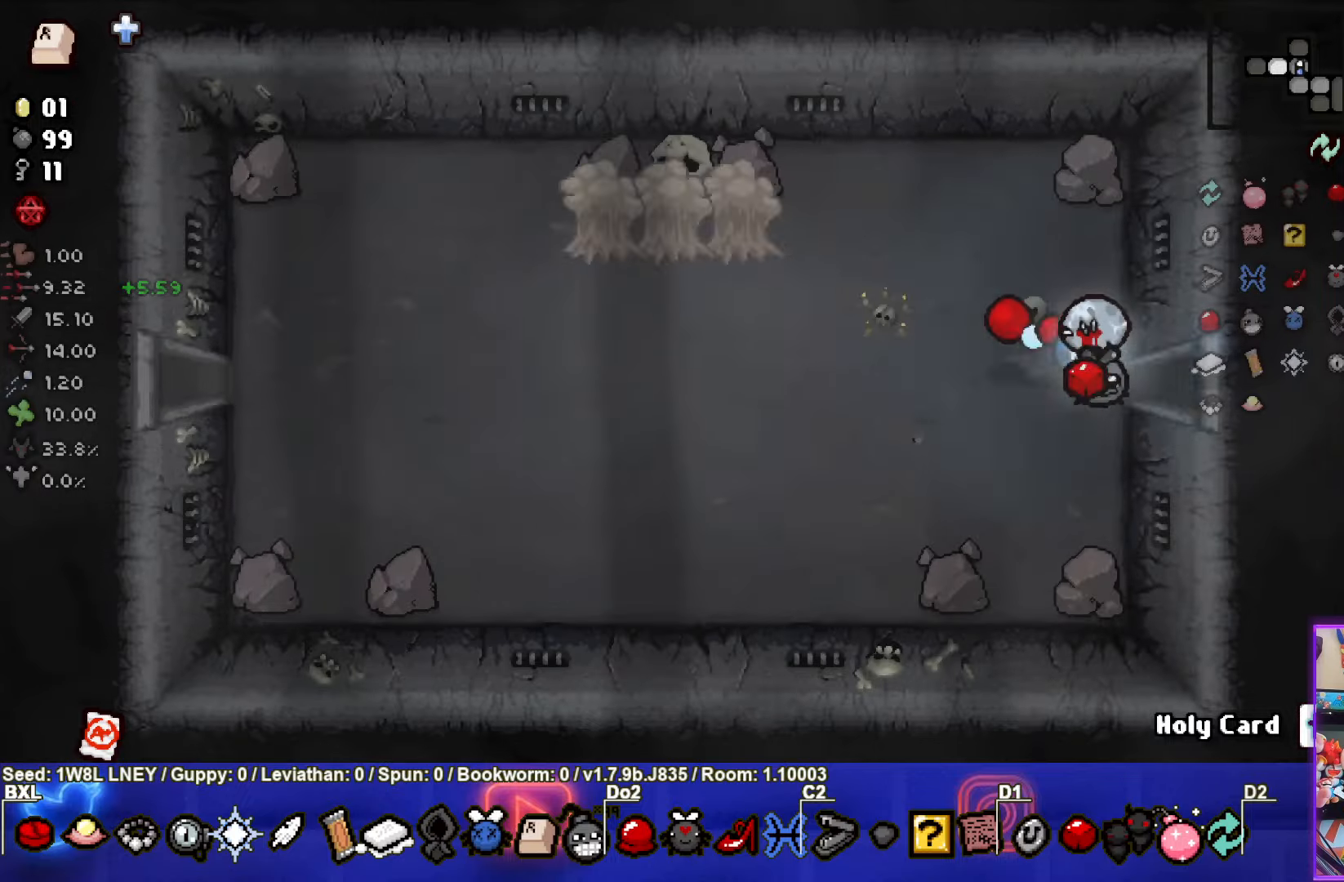
{"buttons": ["SQUARE"], "left_stick": "up-left", "events": [[216, "left_stick", "up-left"]]}
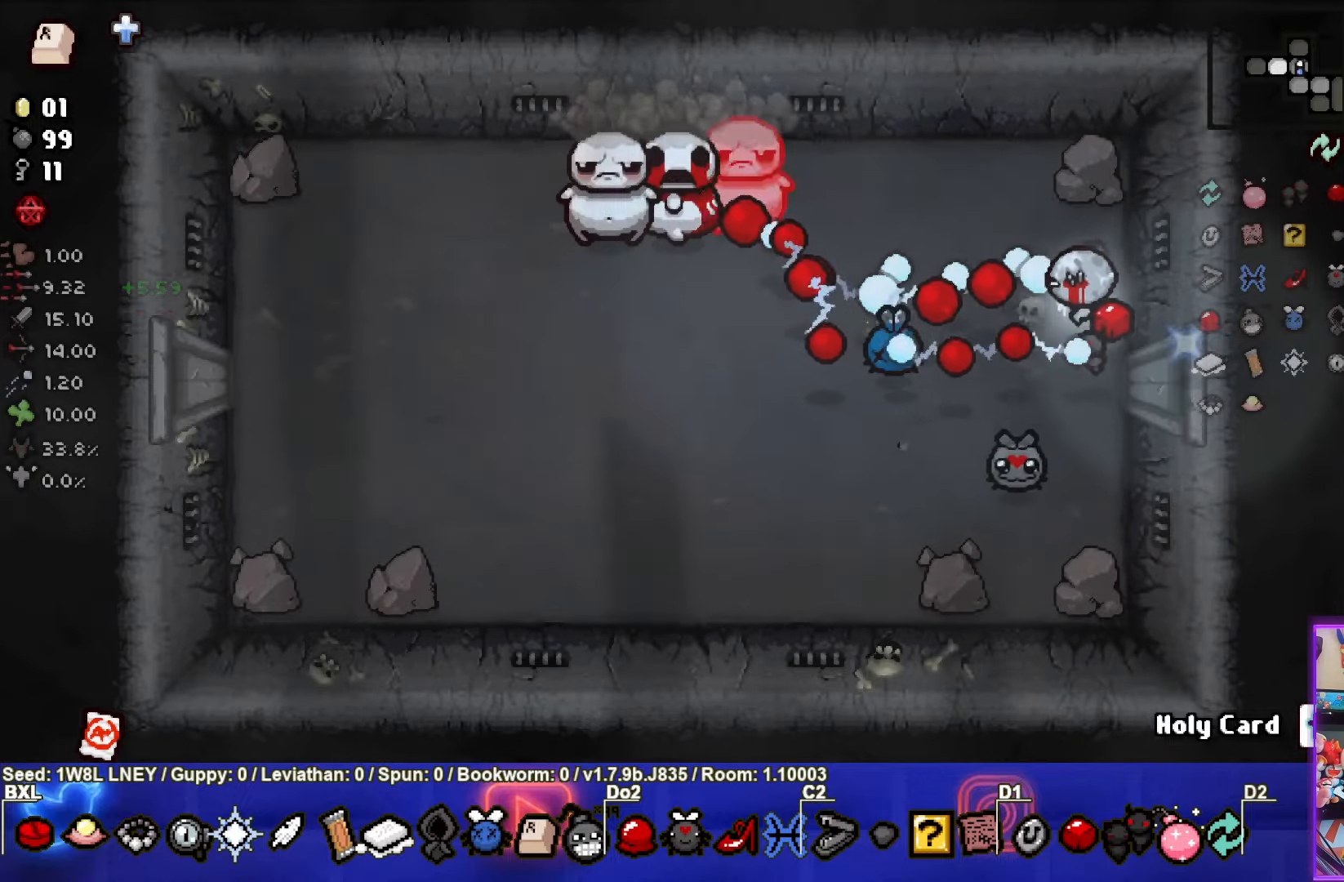
{"buttons": ["SQUARE"], "left_stick": "down-right", "events": [[100, "left_stick", "down-left"], [250, "left_stick", "down-right"]]}
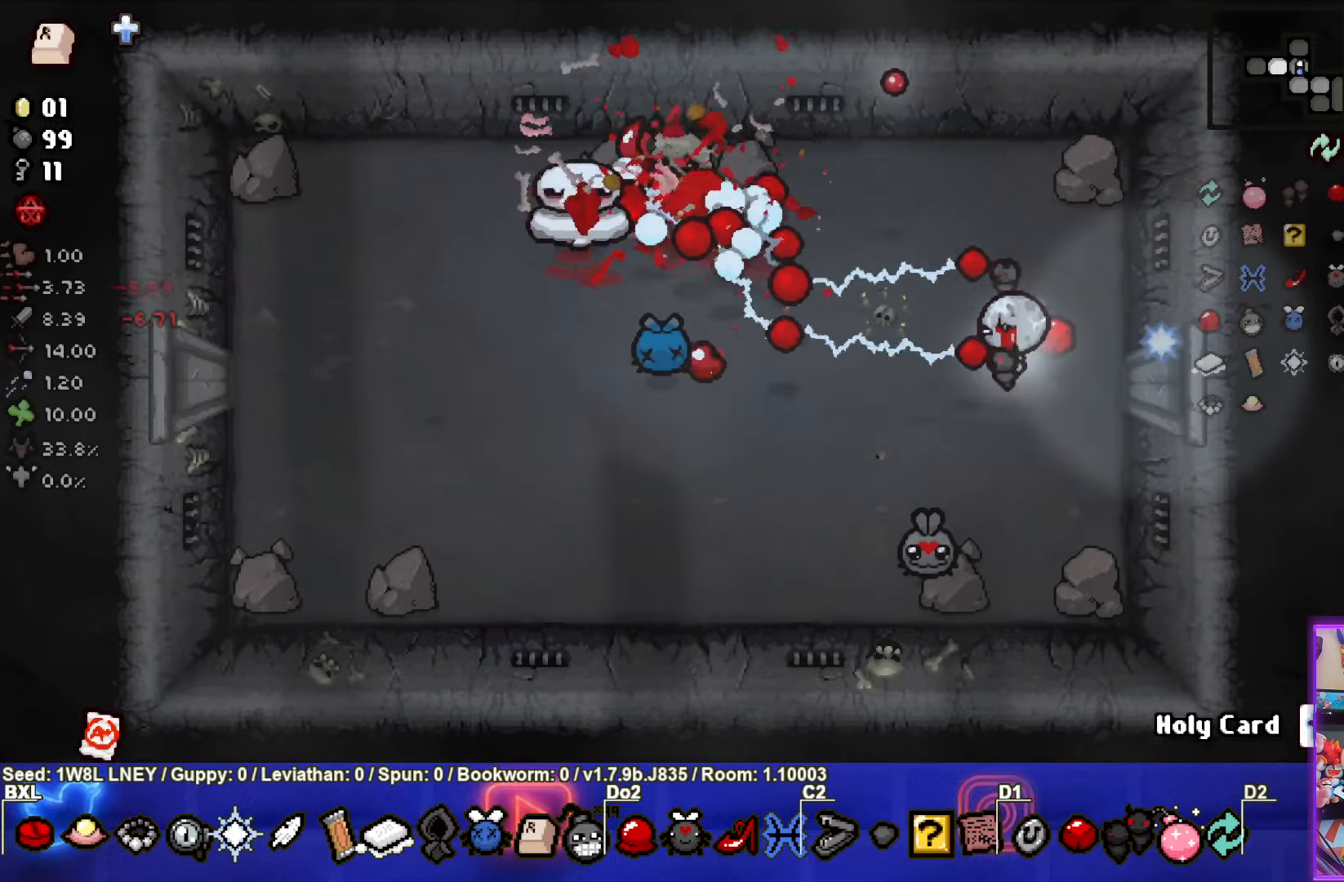
{"buttons": [], "left_stick": "down-left", "events": [[50, "SQUARE", "up"], [116, "left_stick", "center"], [333, "left_stick", "down-left"]]}
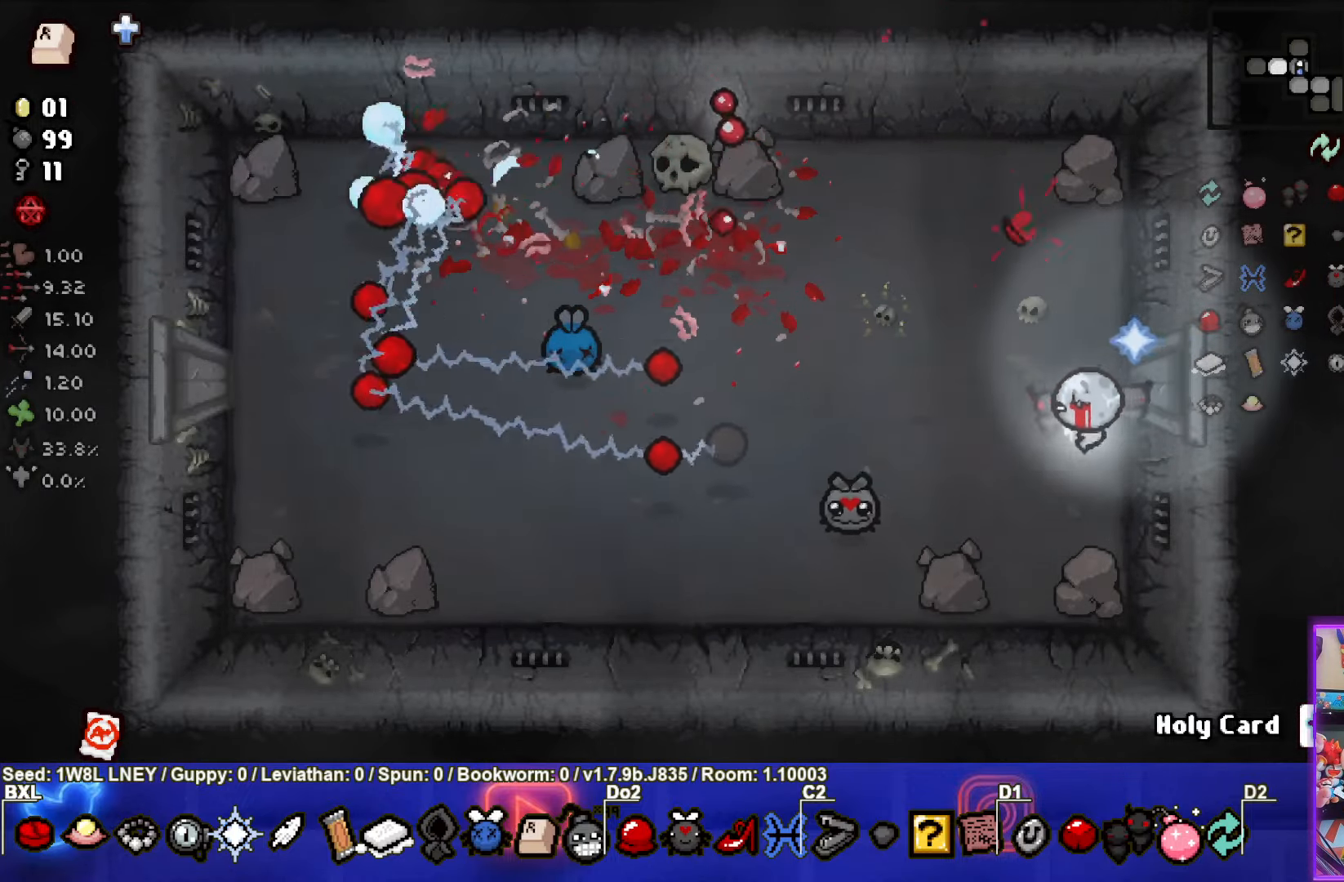
{"buttons": [], "left_stick": "down-left", "events": [[100, "left_stick", "center"], [166, "left_stick", "down-left"]]}
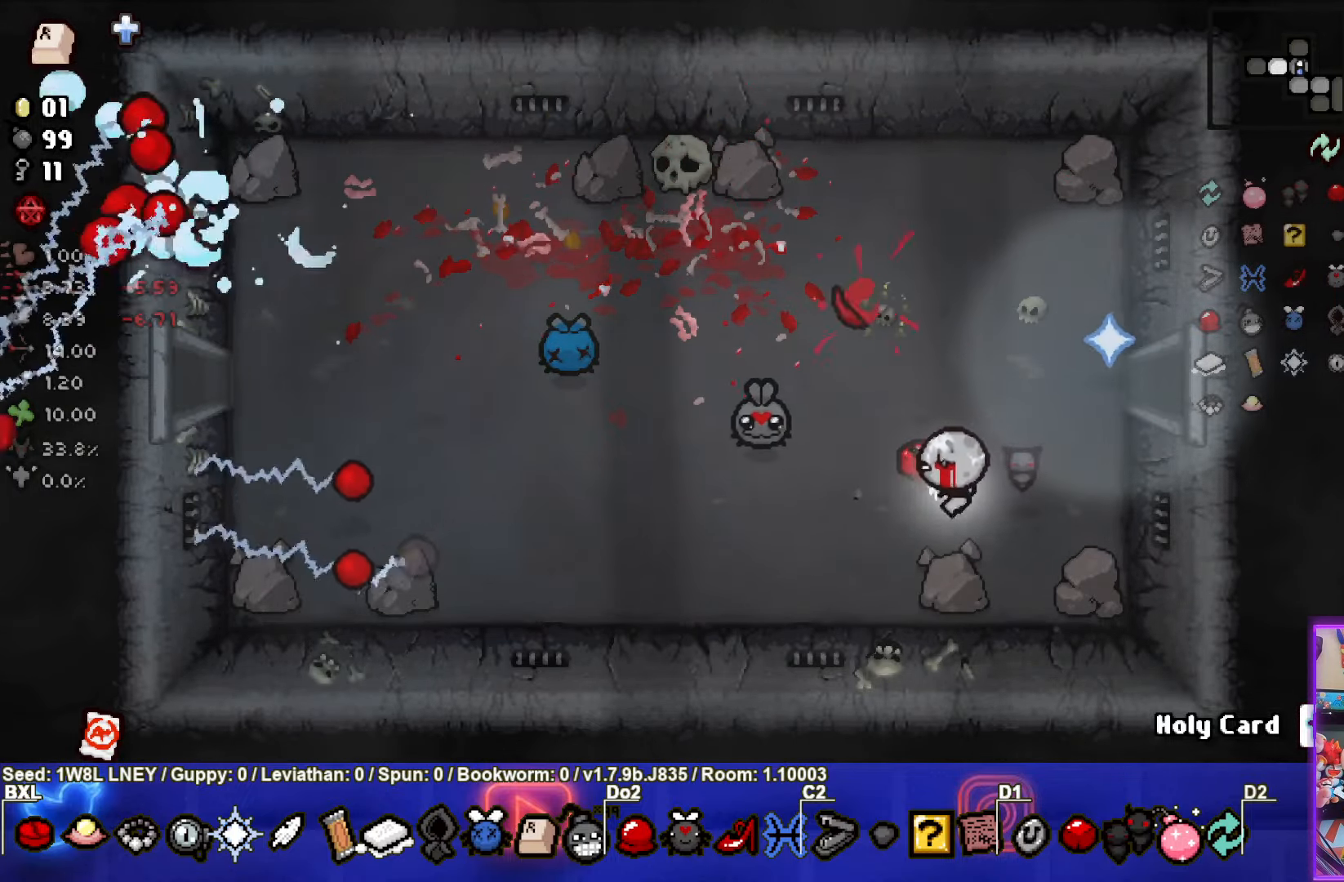
{"buttons": [], "left_stick": "down-left", "events": []}
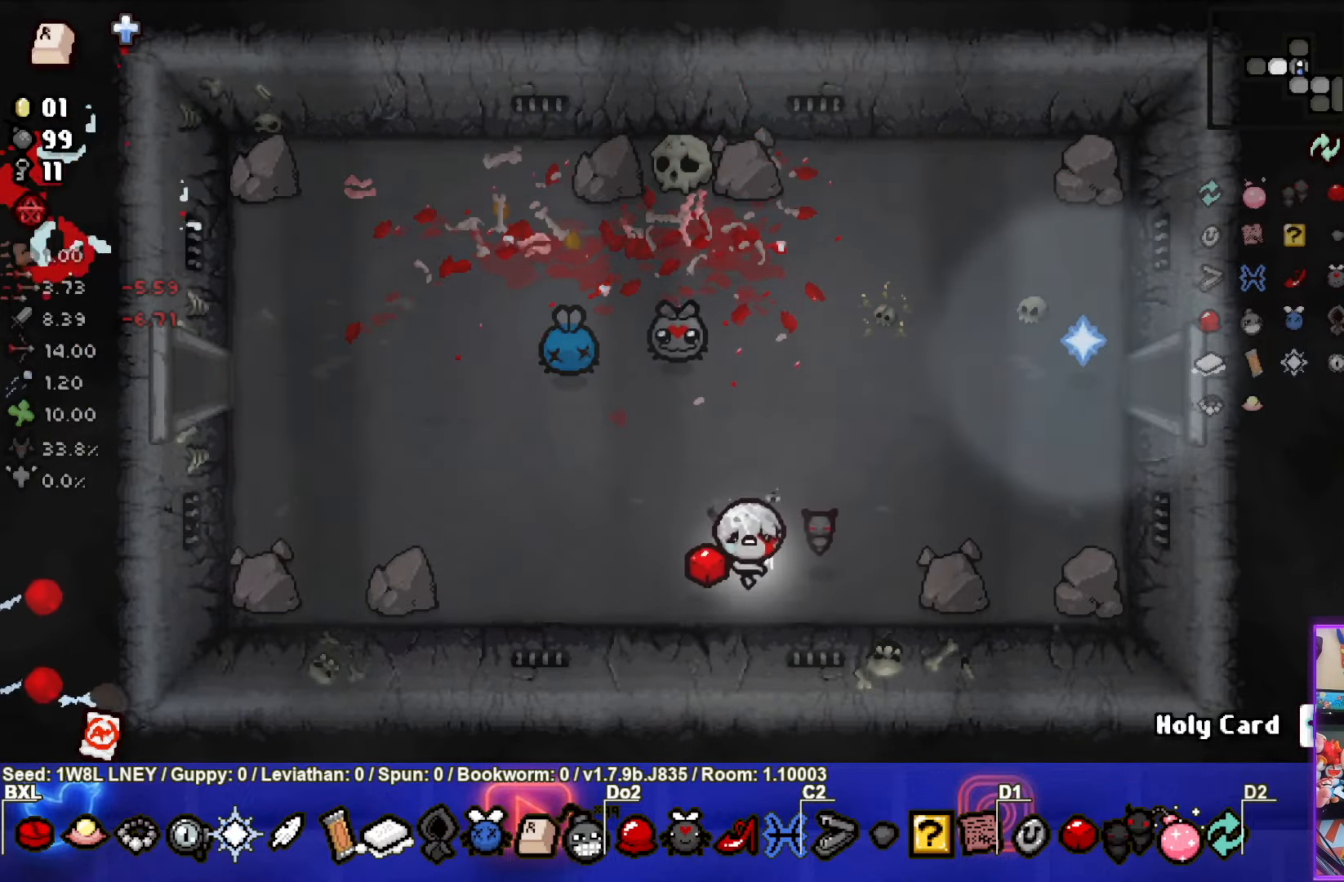
{"buttons": [], "left_stick": "up-right", "events": [[116, "left_stick", "up"], [200, "L1", "down"], [316, "L1", "up"], [483, "left_stick", "up-right"]]}
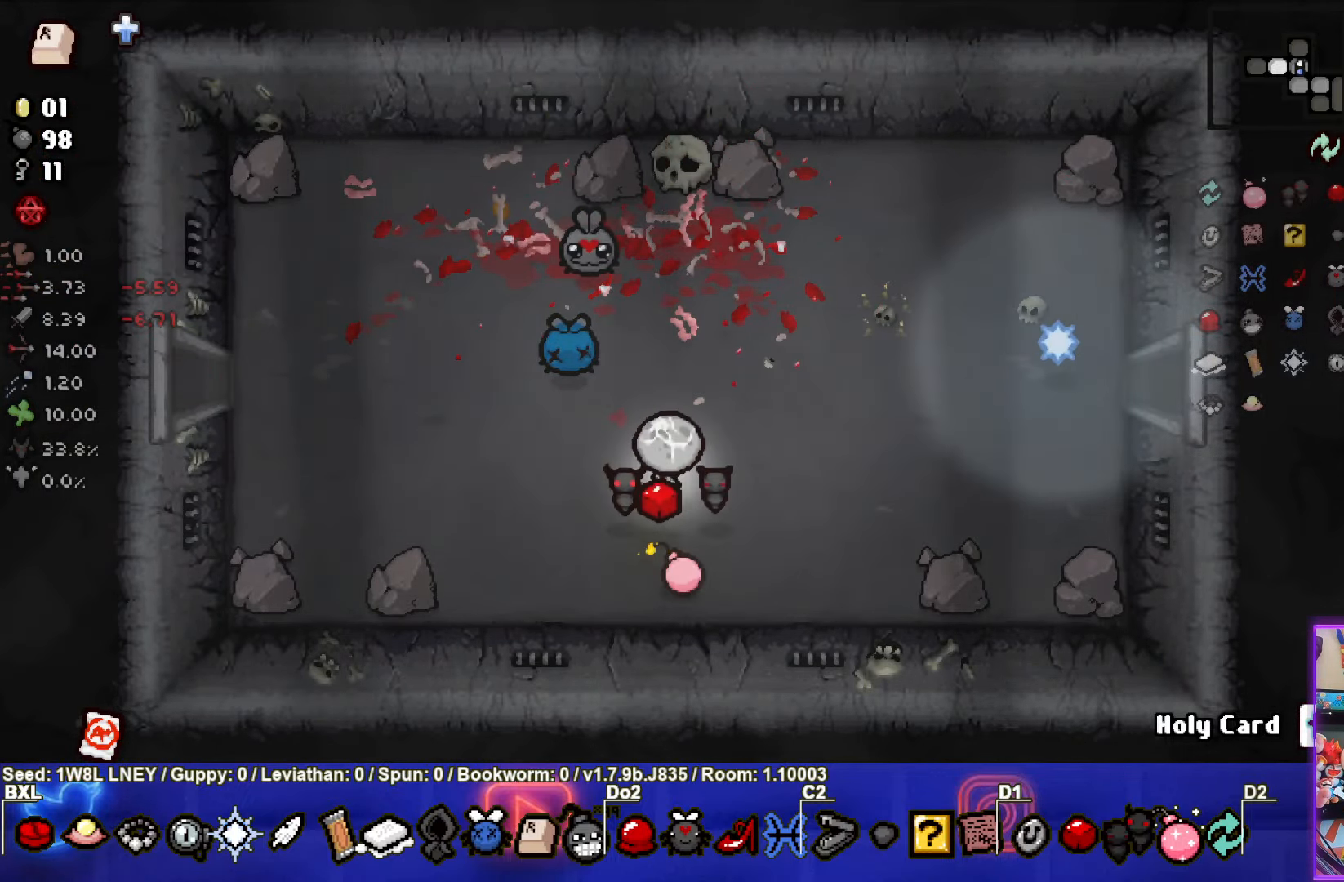
{"buttons": ["SELECT"], "left_stick": "center", "events": [[350, "SELECT", "down"], [433, "left_stick", "center"]]}
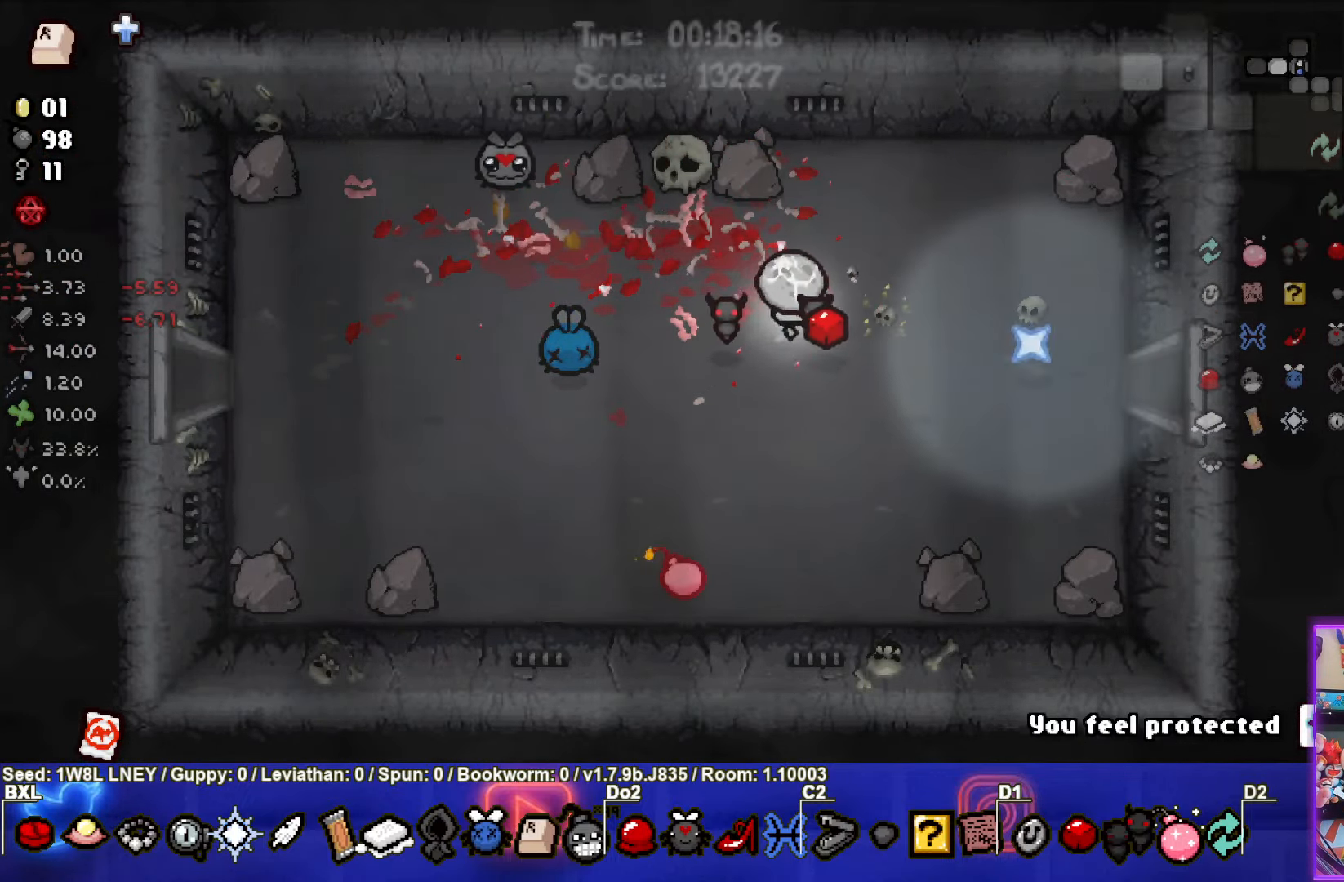
{"buttons": ["SELECT"], "left_stick": "center", "events": [[100, "left_stick", "up-right"], [283, "left_stick", "center"]]}
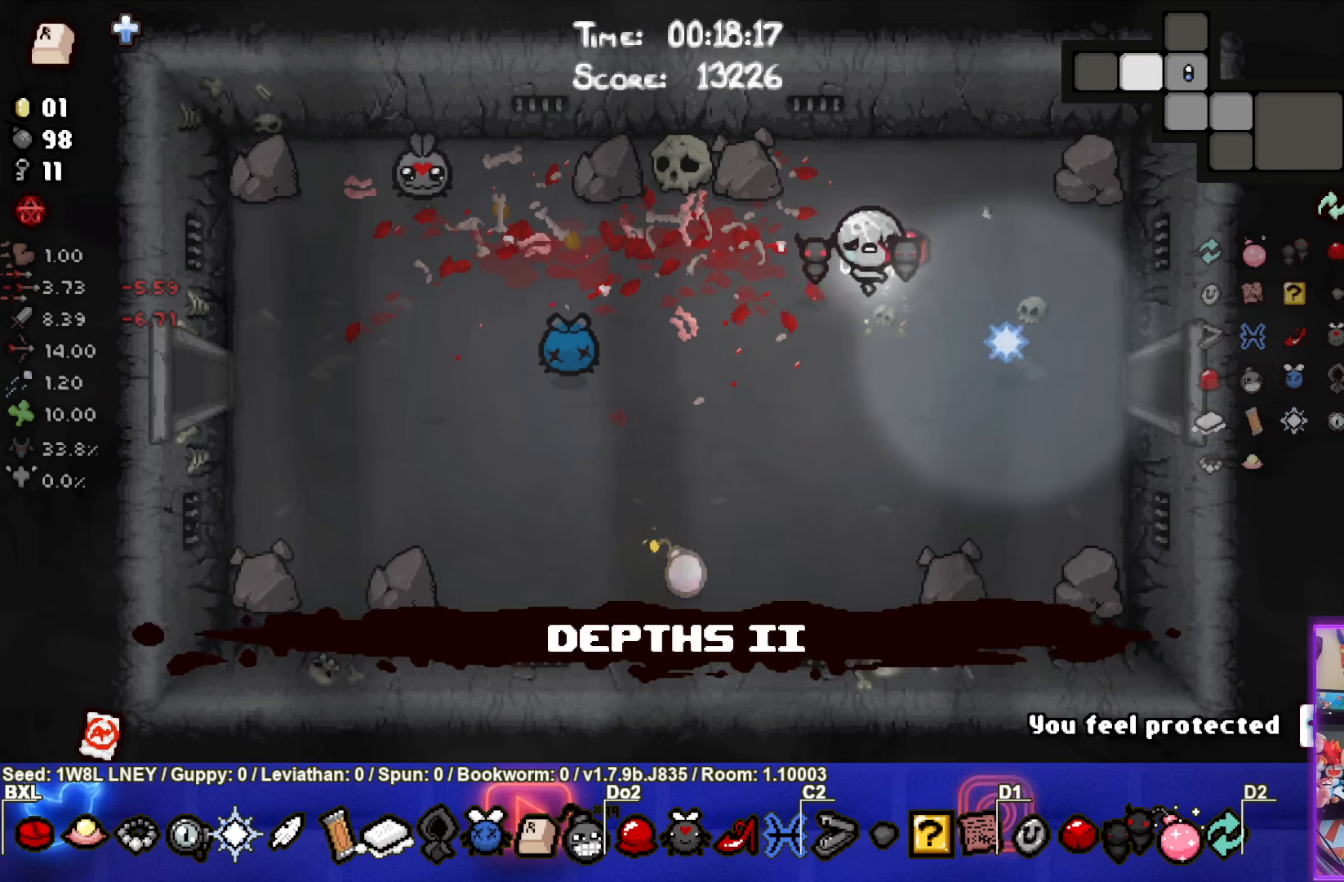
{"buttons": [], "left_stick": "up-left", "events": [[67, "SELECT", "up"], [67, "left_stick", "left"], [417, "left_stick", "up-left"]]}
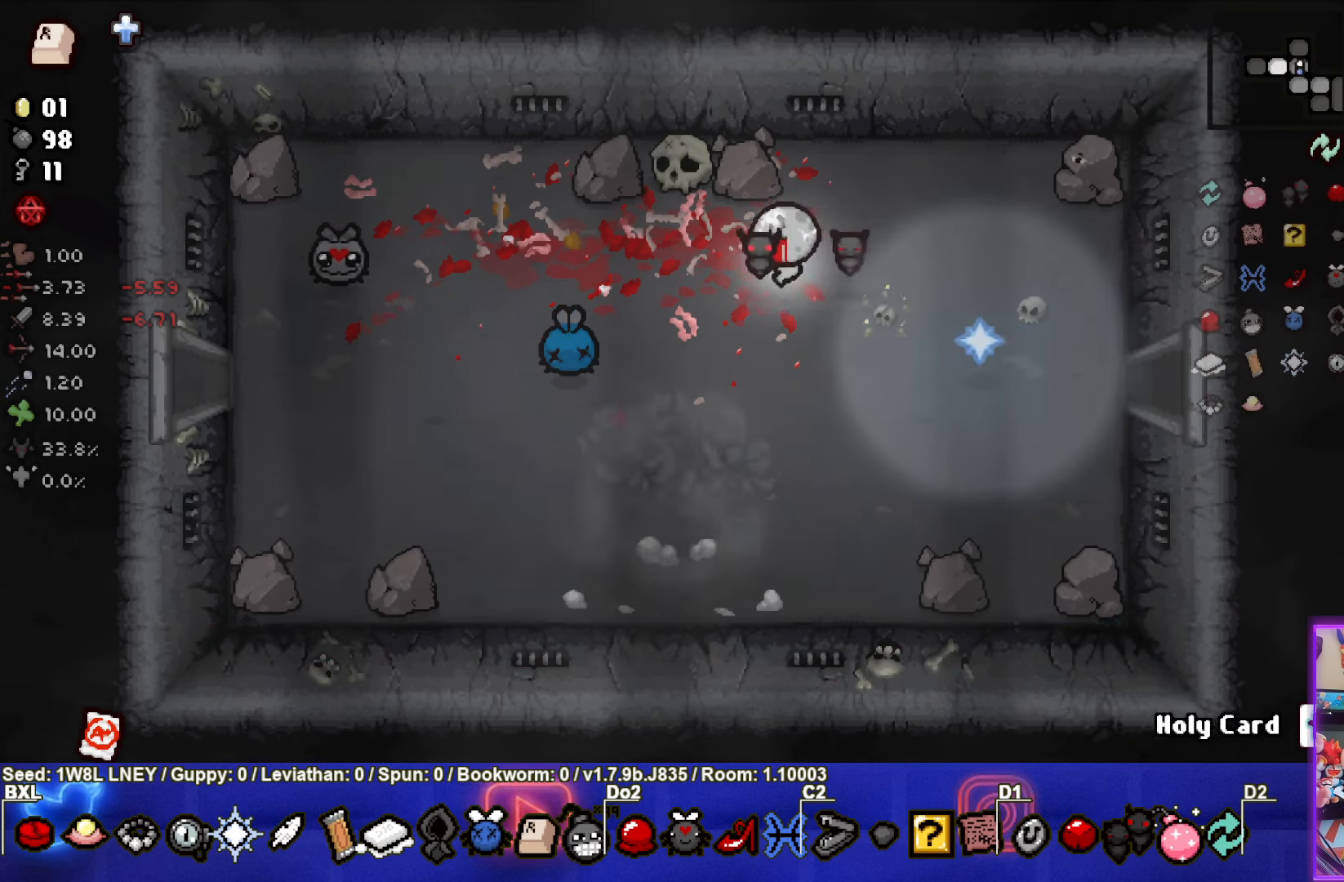
{"buttons": [], "left_stick": "down-right", "events": [[350, "L1", "down"], [367, "left_stick", "down-right"], [467, "L1", "up"]]}
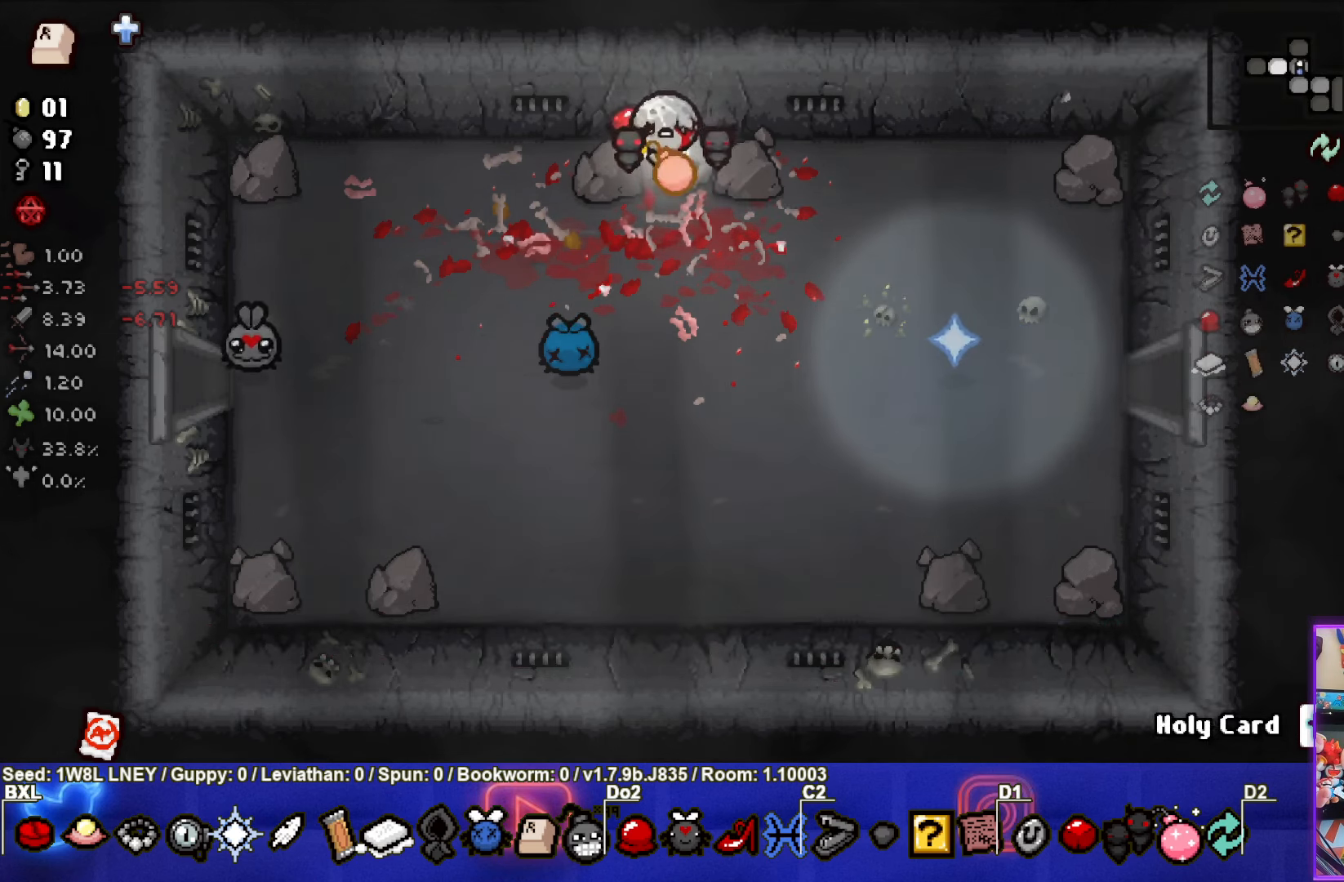
{"buttons": [], "left_stick": "down-right", "events": []}
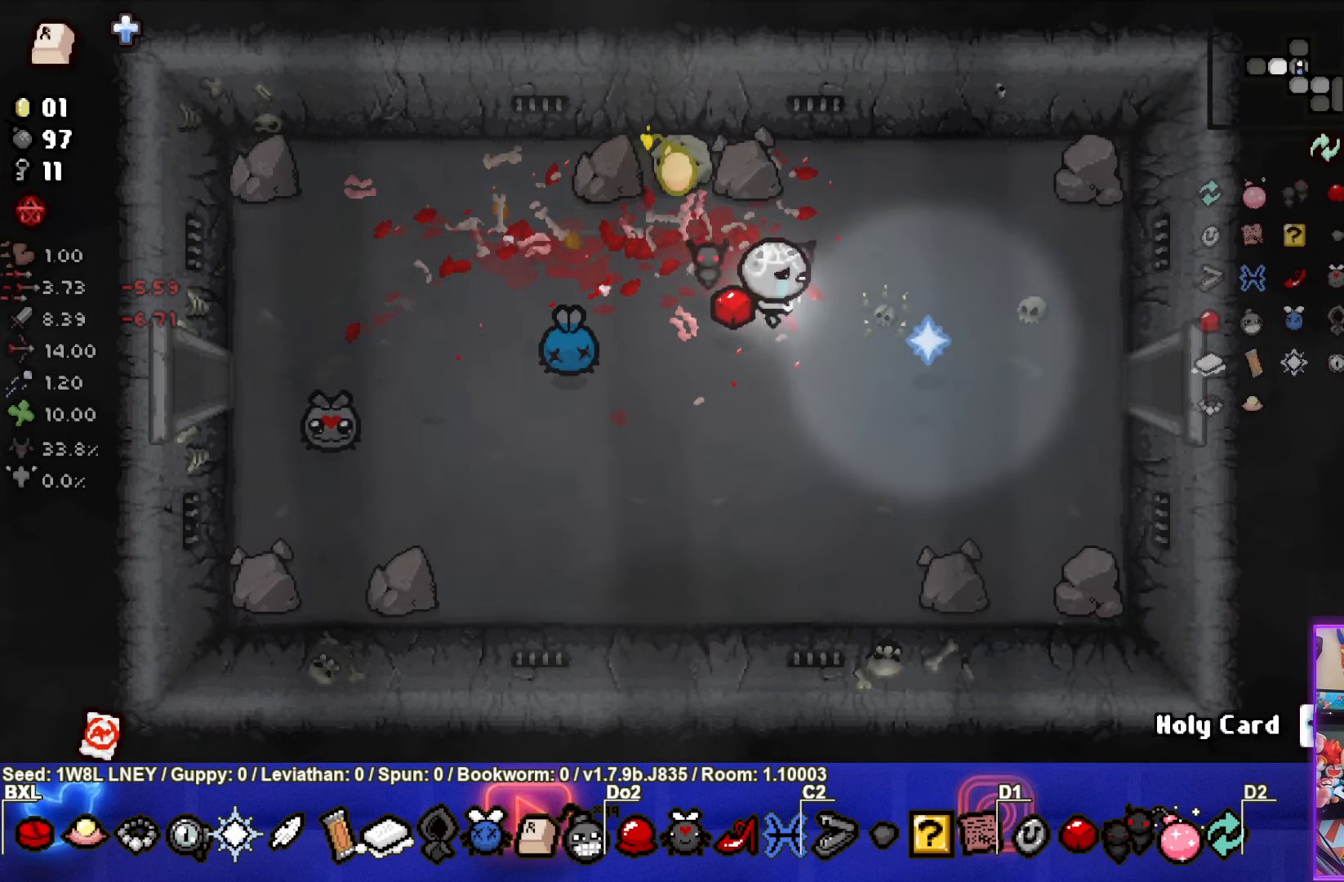
{"buttons": [], "left_stick": "center", "events": [[233, "left_stick", "down-left"], [417, "left_stick", "center"]]}
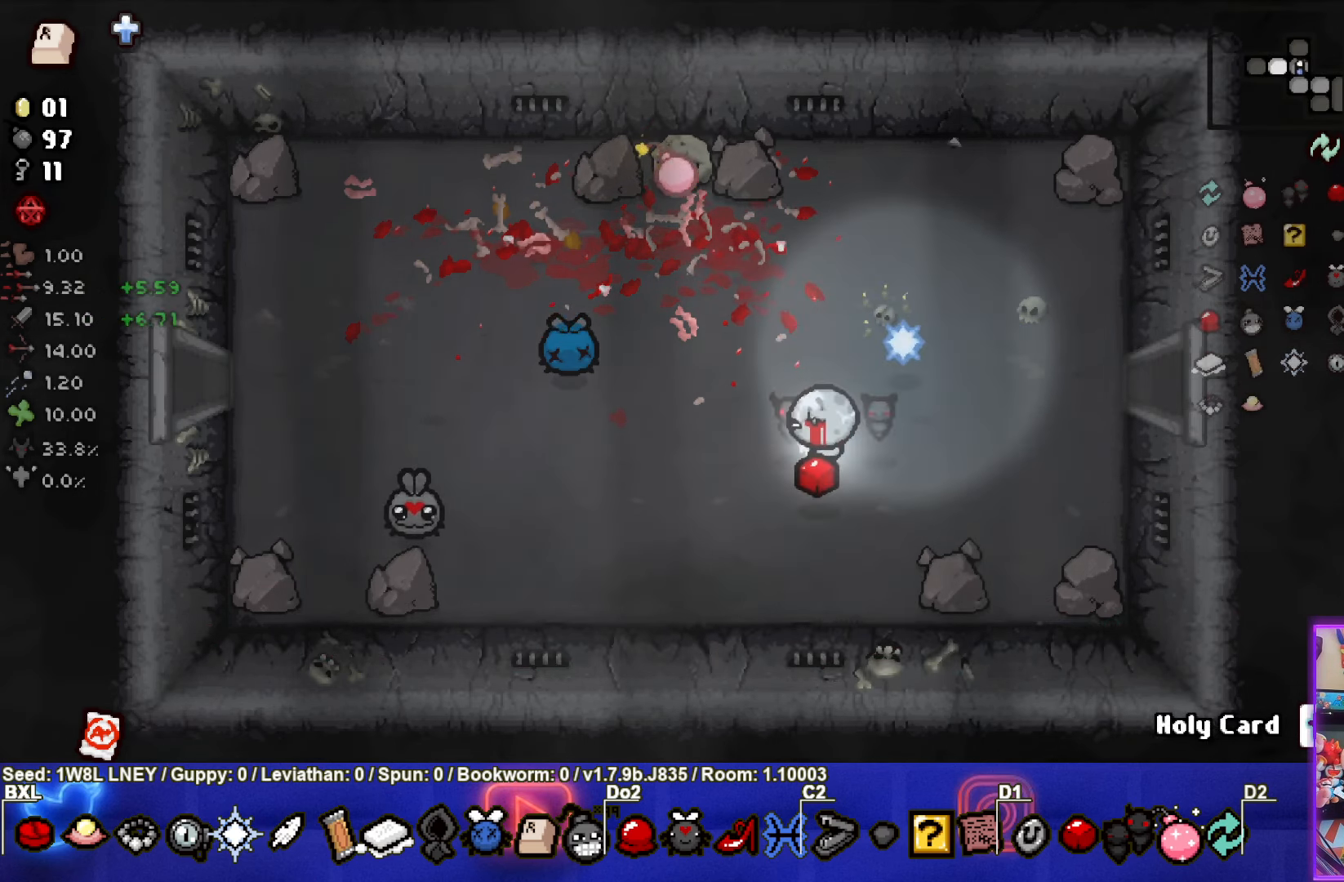
{"buttons": [], "left_stick": "up-left", "events": [[383, "left_stick", "up-left"]]}